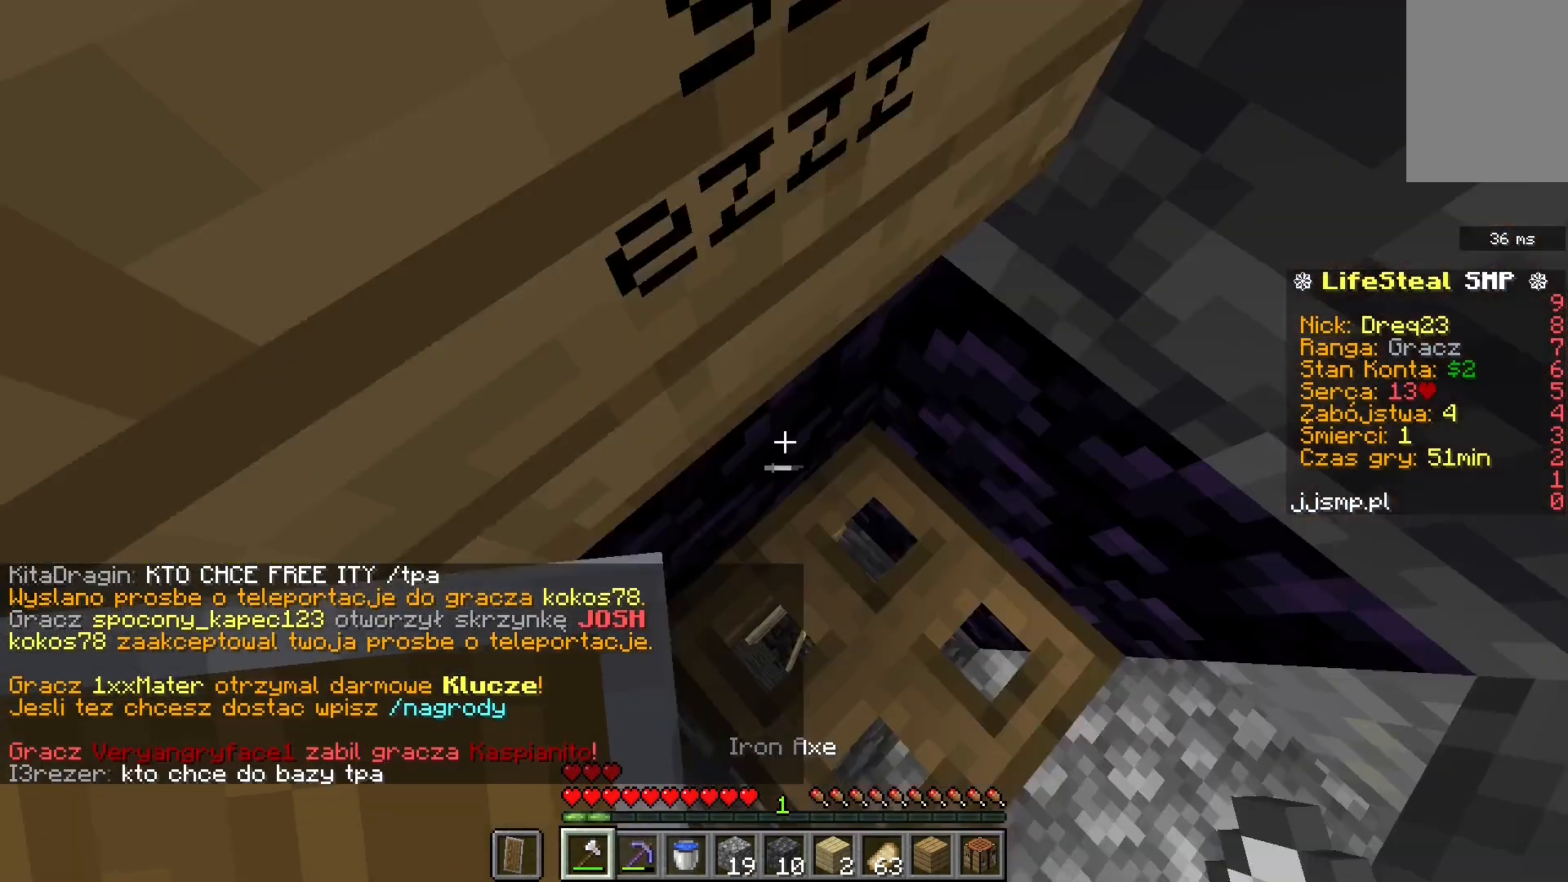
Gameplay with keyboard and mouse; each line is a JSON object with the keys and mouse buttons held at the frame after it. "events" lists presses ("down") and releases ("up") of "a", "d", "s", "space", "w", "mouse_left" and "mouse_right" between this image and that frame as [ms after this image, input, new state], when the widget could be followed in between. "mouse_left", "mouse_right" = the "left", "right" buttons of the "mouse" list. No other keys are recorded. Fast repeated clicks can show as one long hold. Mouse movement is not recorded.
{"keys": [], "mouse": ["right"], "events": [[200, "mouse_right", "down"]]}
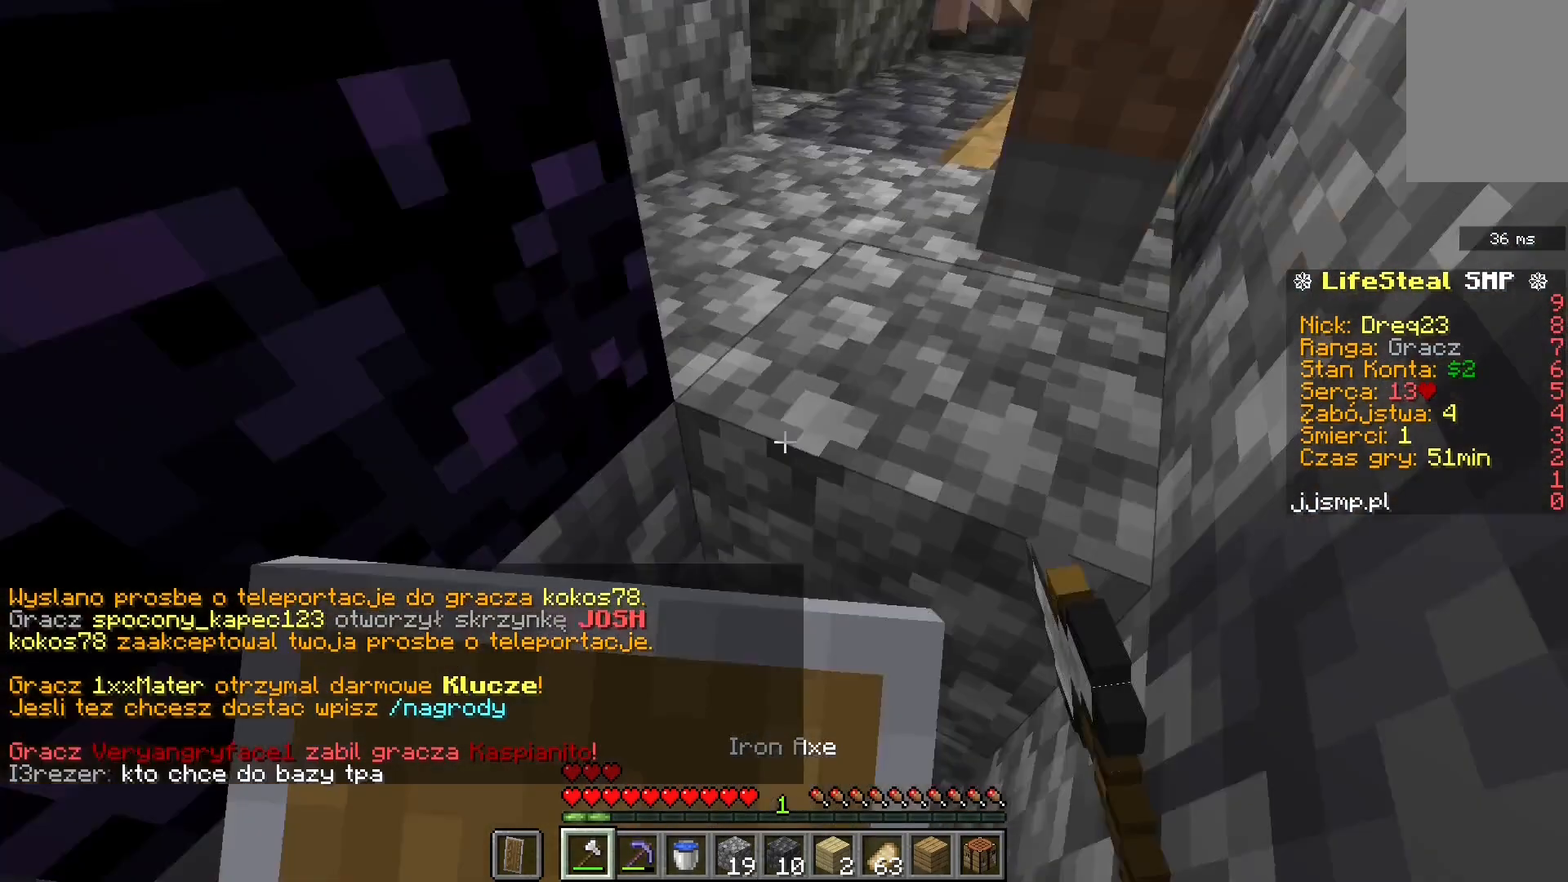
{"keys": ["space", "w"], "mouse": ["right"], "events": [[160, "space", "down"], [160, "w", "down"], [200, "mouse_right", "up"], [440, "mouse_right", "down"]]}
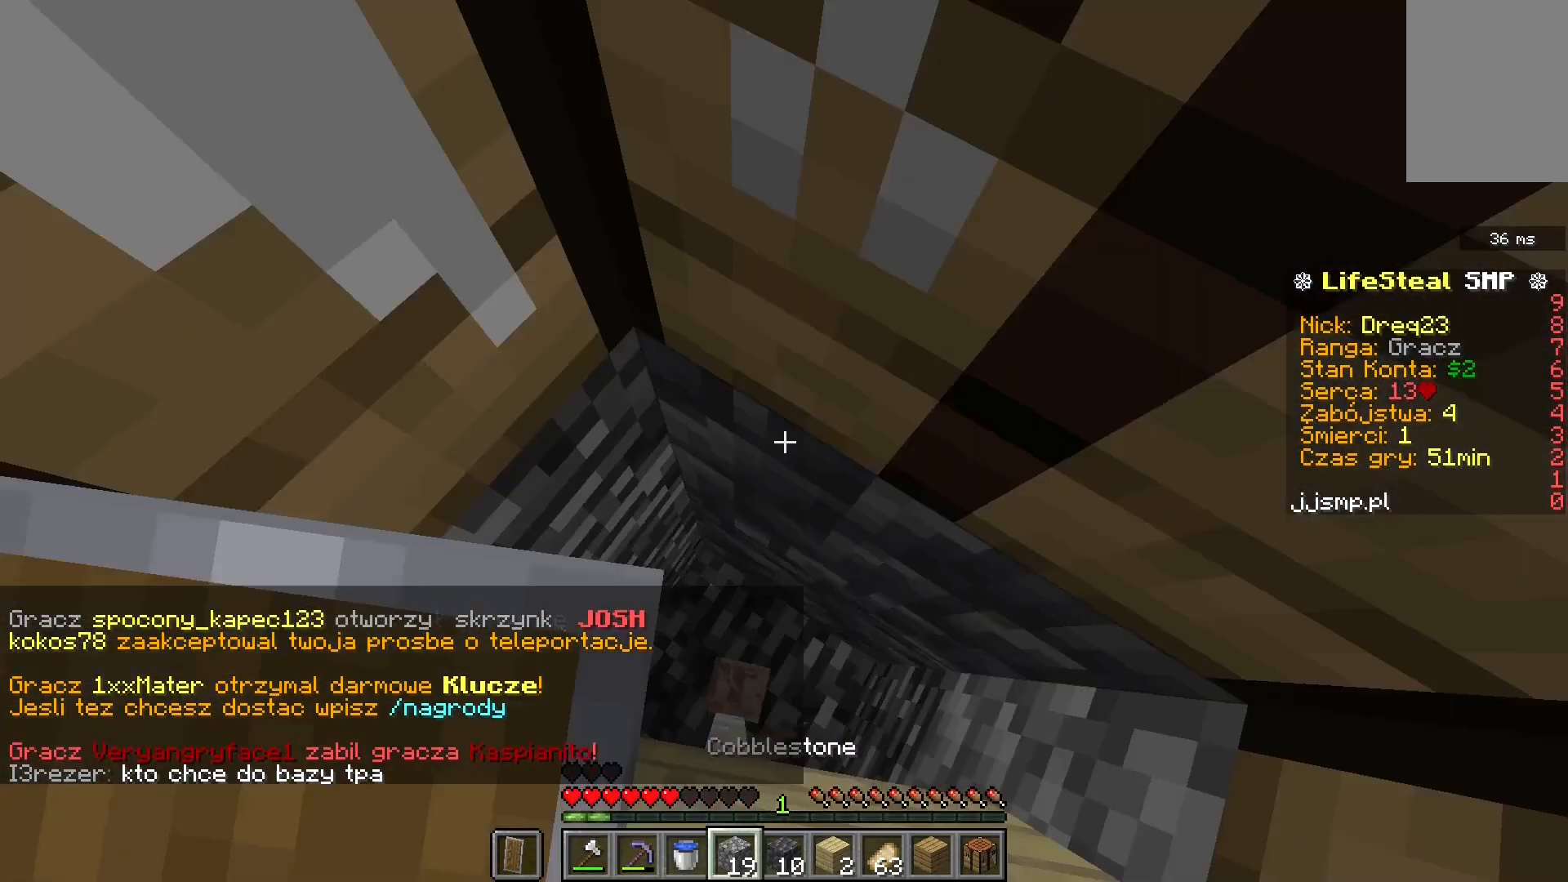
{"keys": [], "mouse": [], "events": [[320, "mouse_right", "up"], [400, "w", "up"], [440, "space", "up"]]}
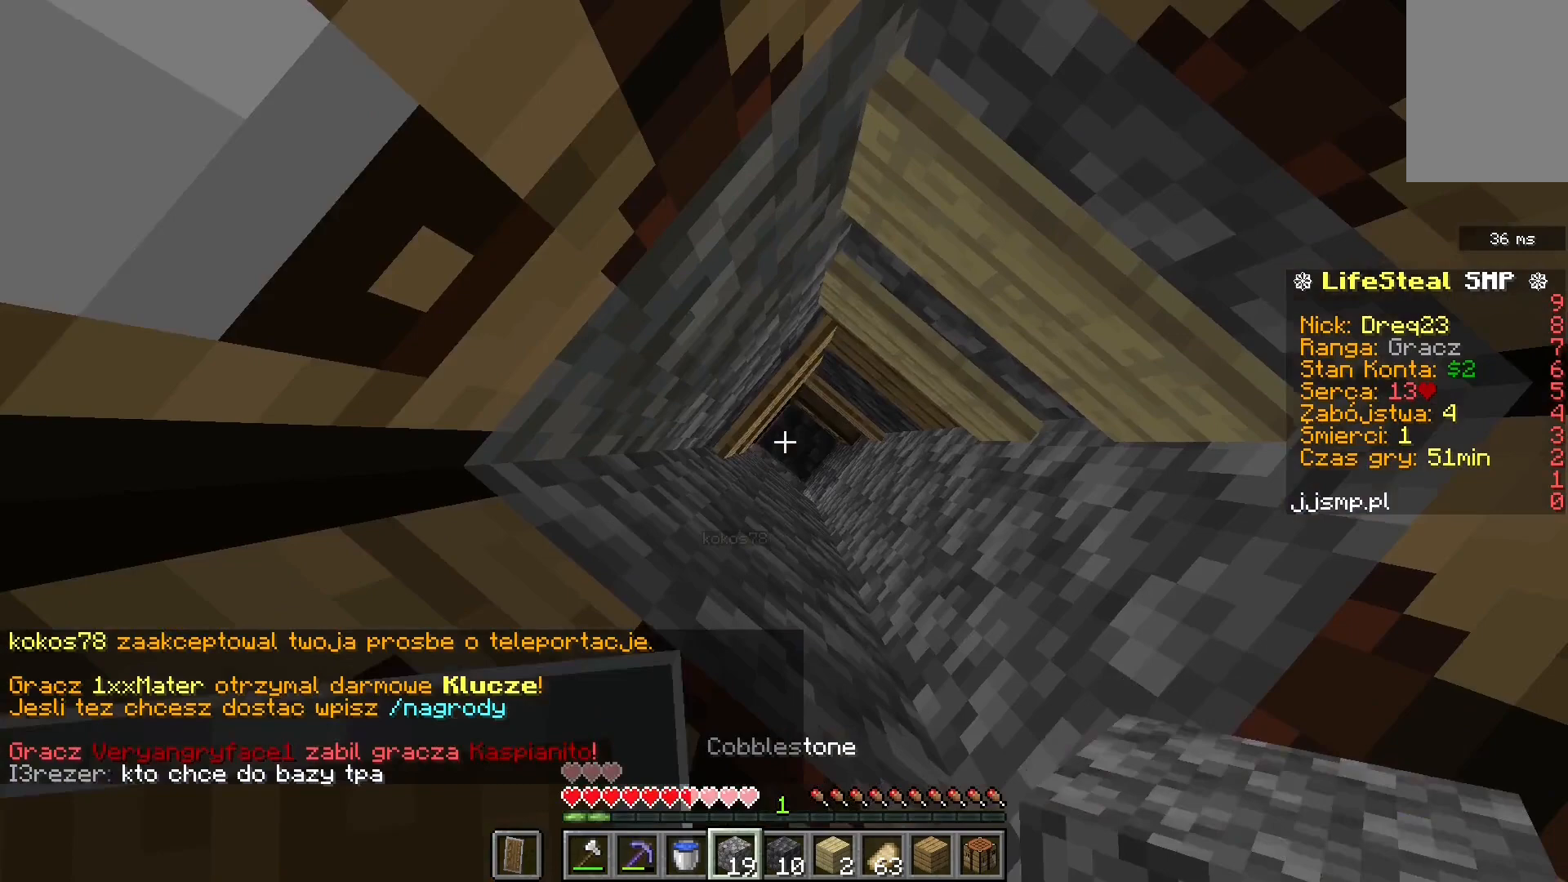
{"keys": [], "mouse": ["right"], "events": [[40, "mouse_right", "down"], [40, "s", "down"], [240, "s", "up"], [360, "mouse_right", "up"], [480, "mouse_right", "down"]]}
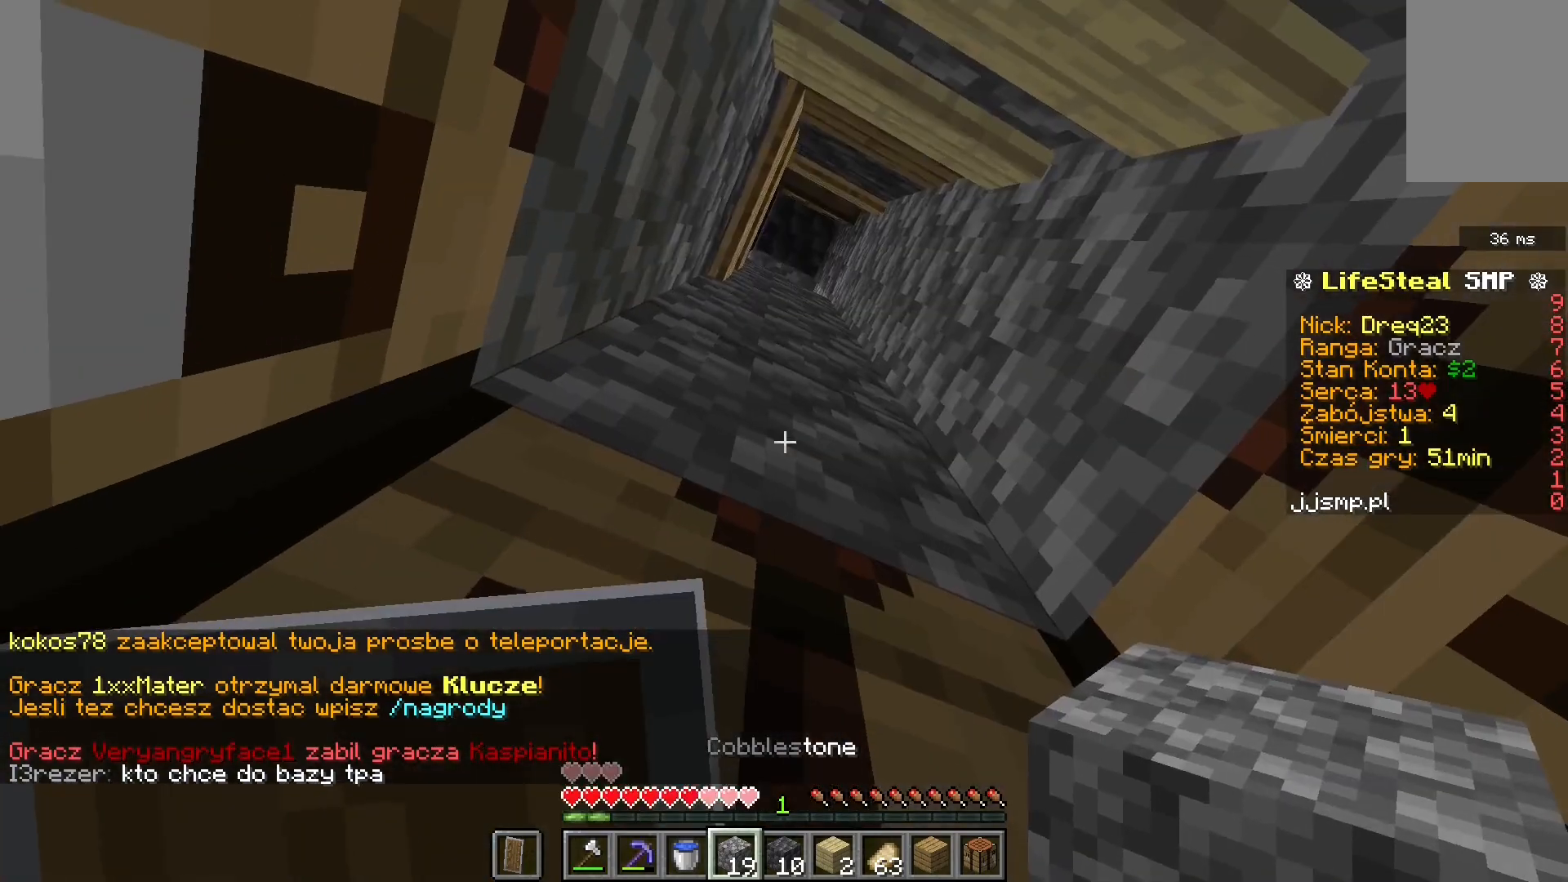
{"keys": [], "mouse": [], "events": [[240, "s", "down"], [360, "mouse_right", "up"], [360, "s", "up"]]}
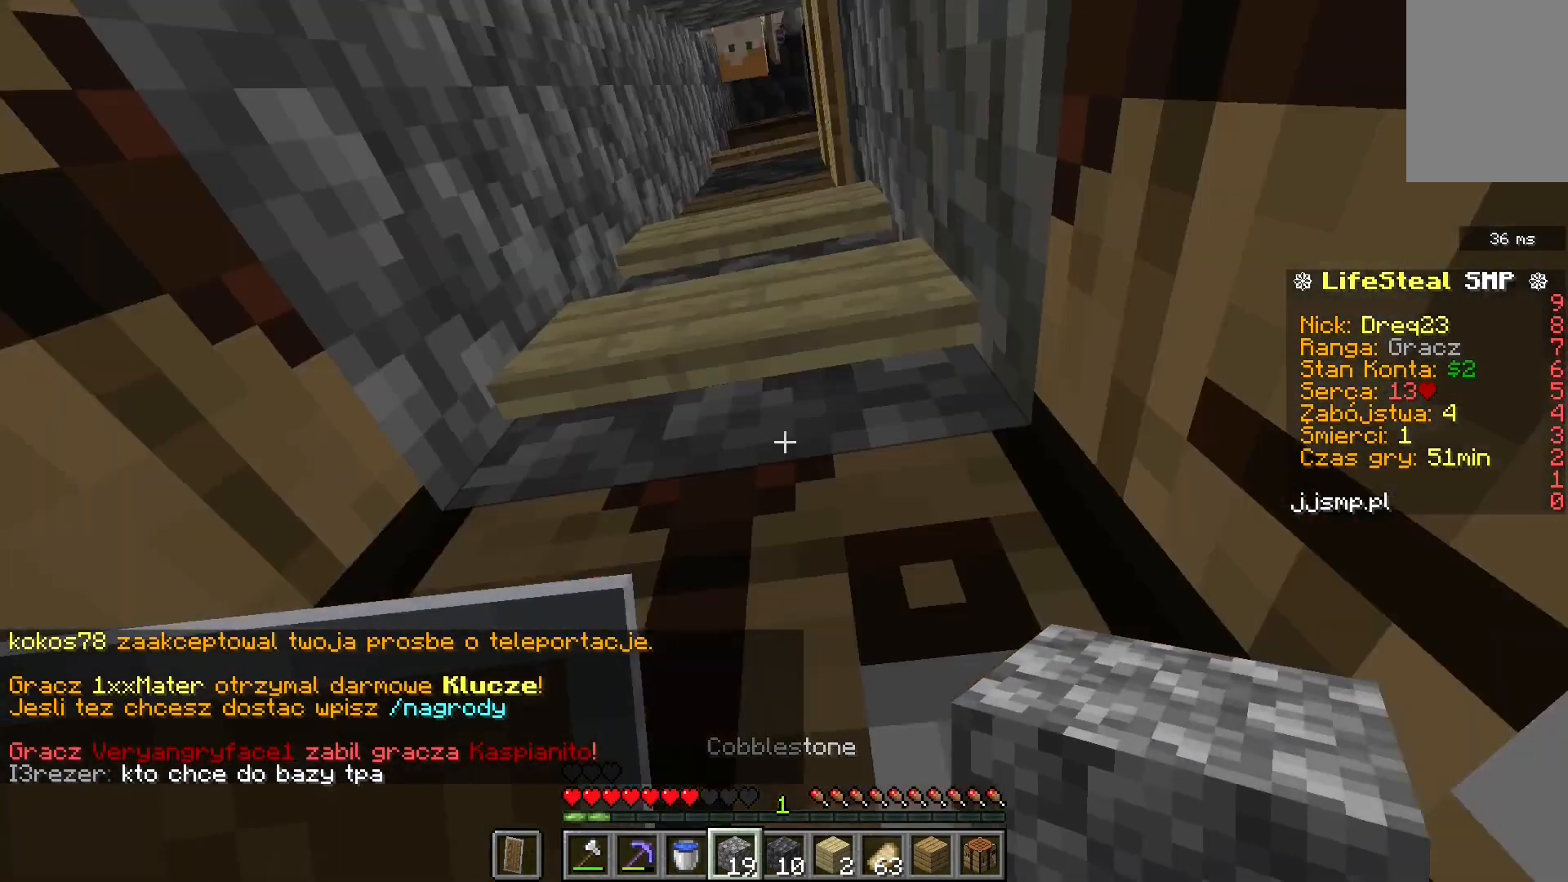
{"keys": [], "mouse": ["left"], "events": [[160, "mouse_left", "down"]]}
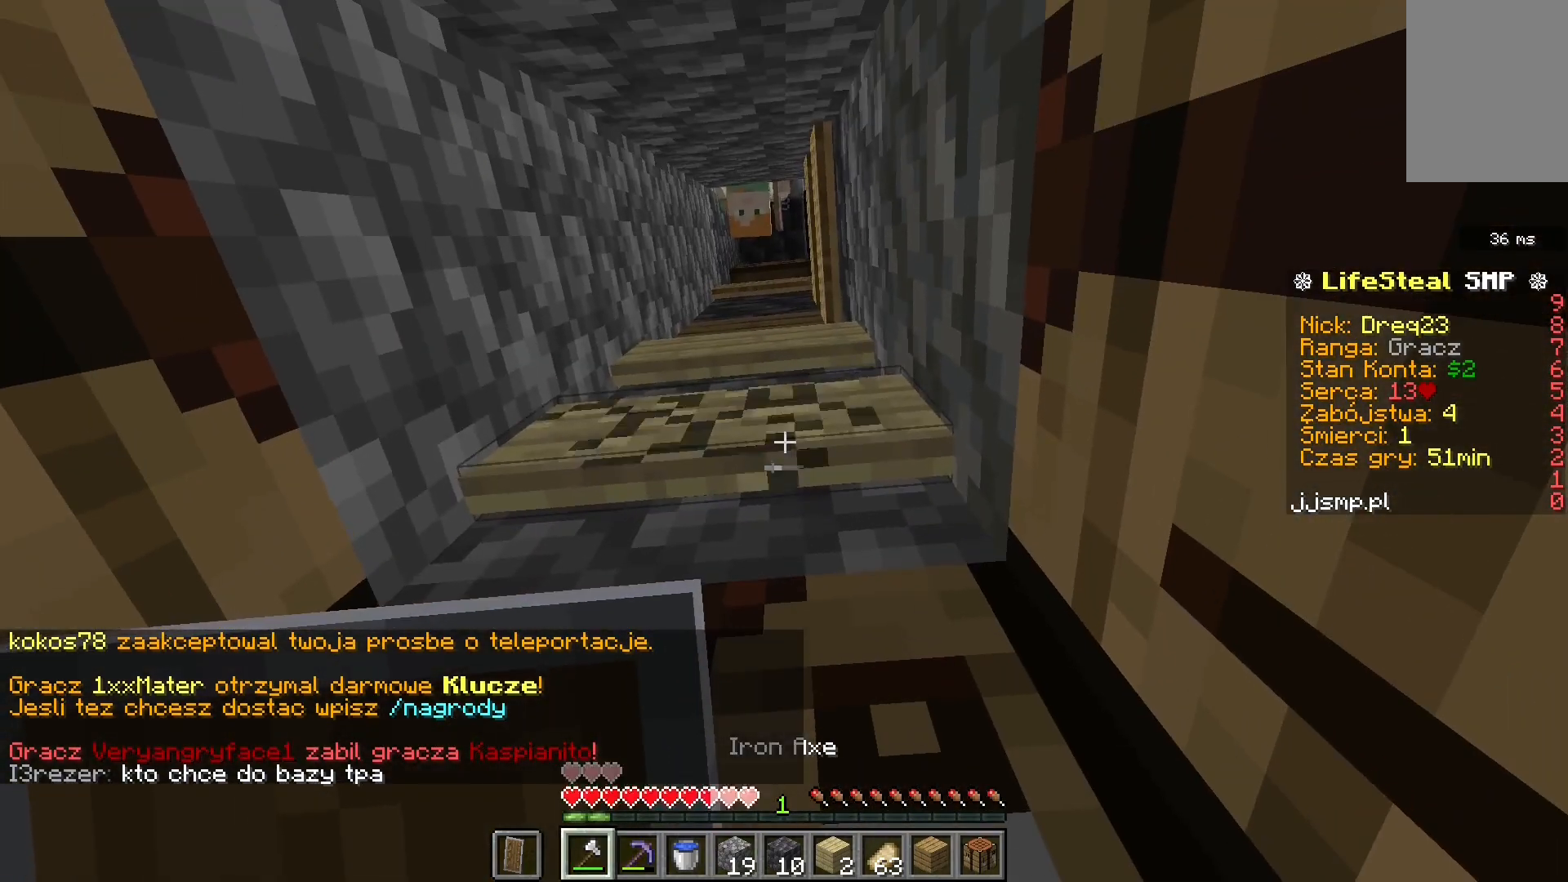
{"keys": [], "mouse": ["right"], "events": [[400, "mouse_right", "down"], [440, "mouse_left", "up"]]}
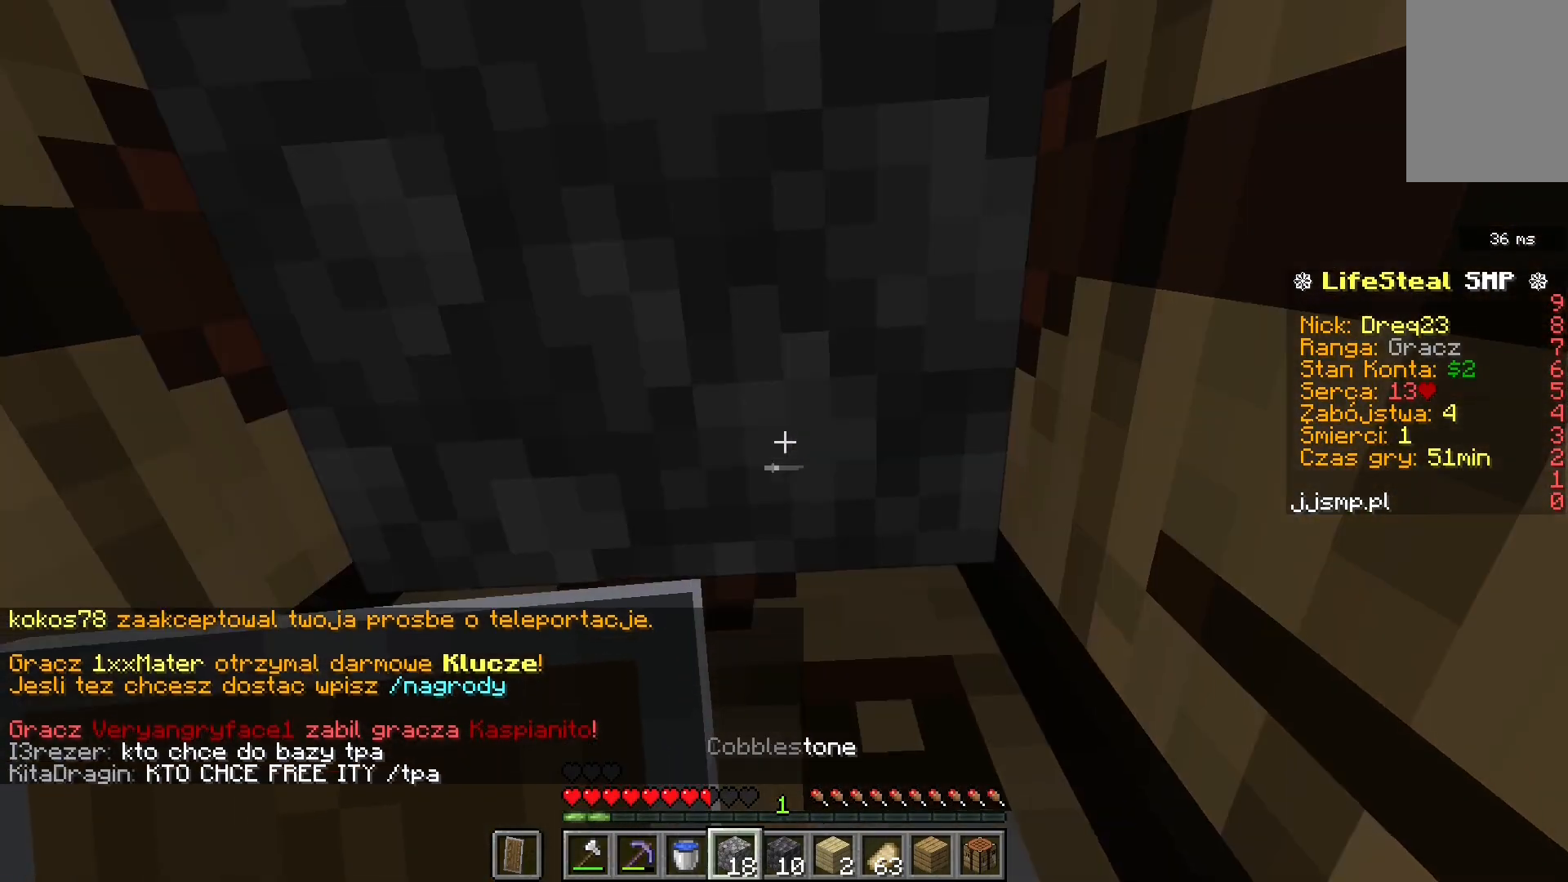
{"keys": [], "mouse": [], "events": [[240, "mouse_right", "up"]]}
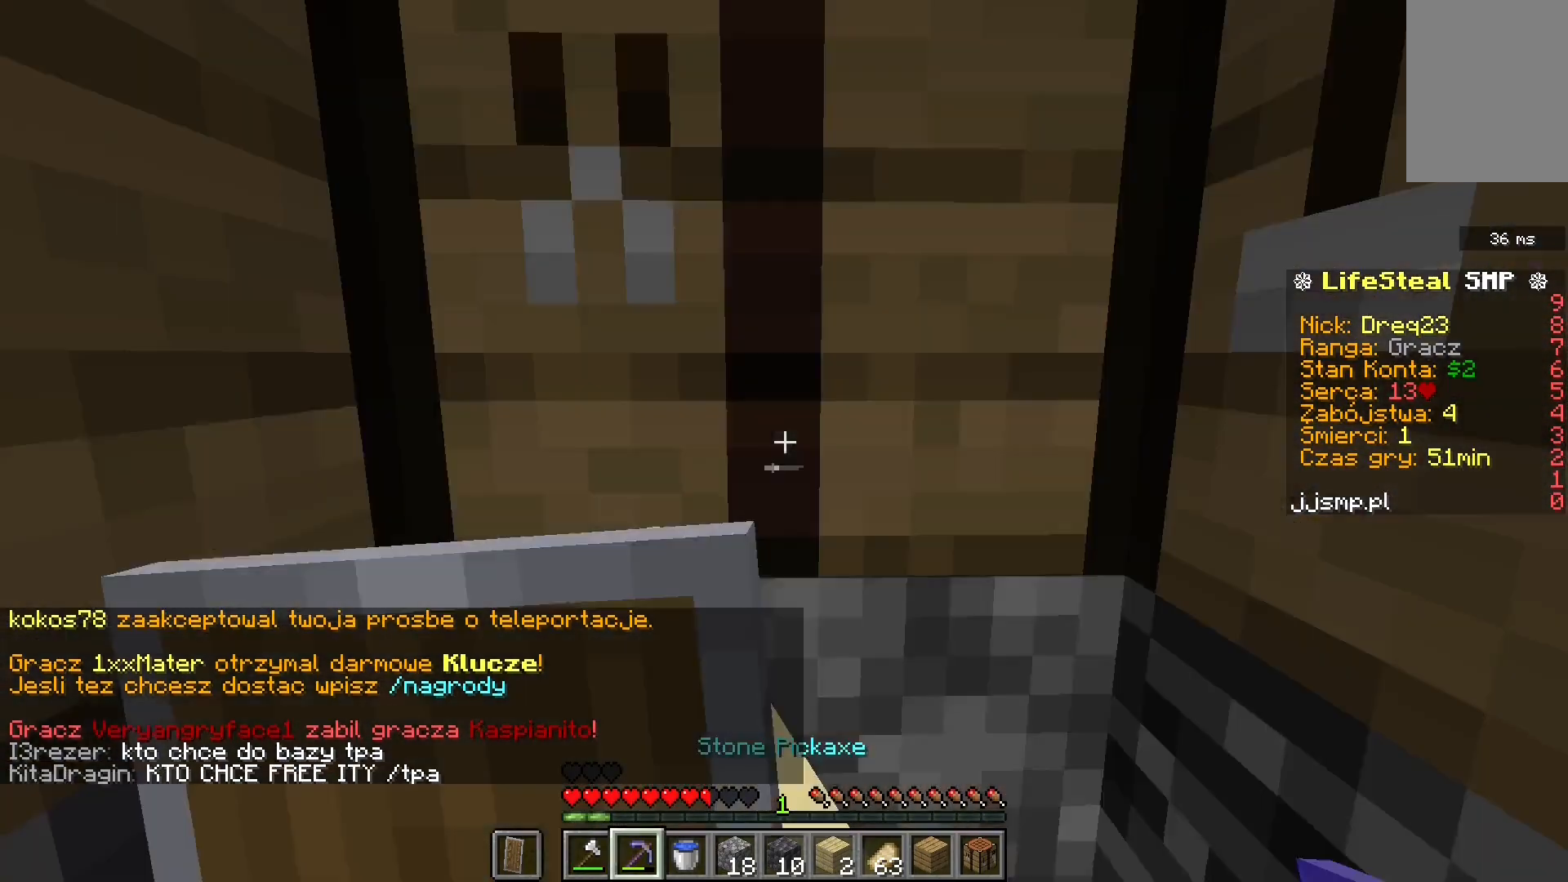
{"keys": [], "mouse": [], "events": []}
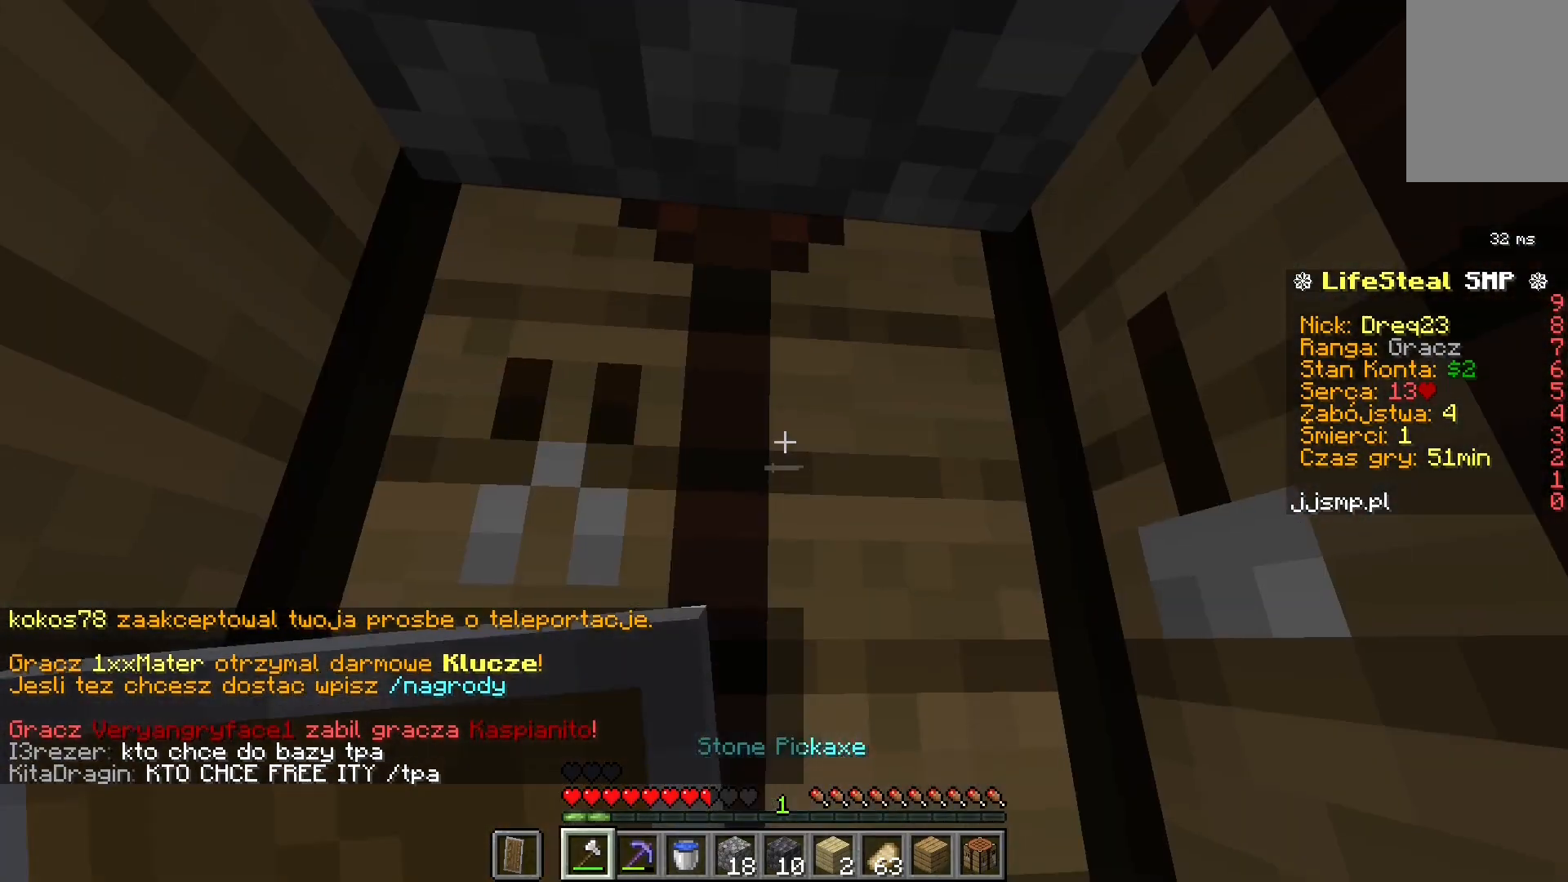
{"keys": [], "mouse": ["left"], "events": [[40, "mouse_left", "down"]]}
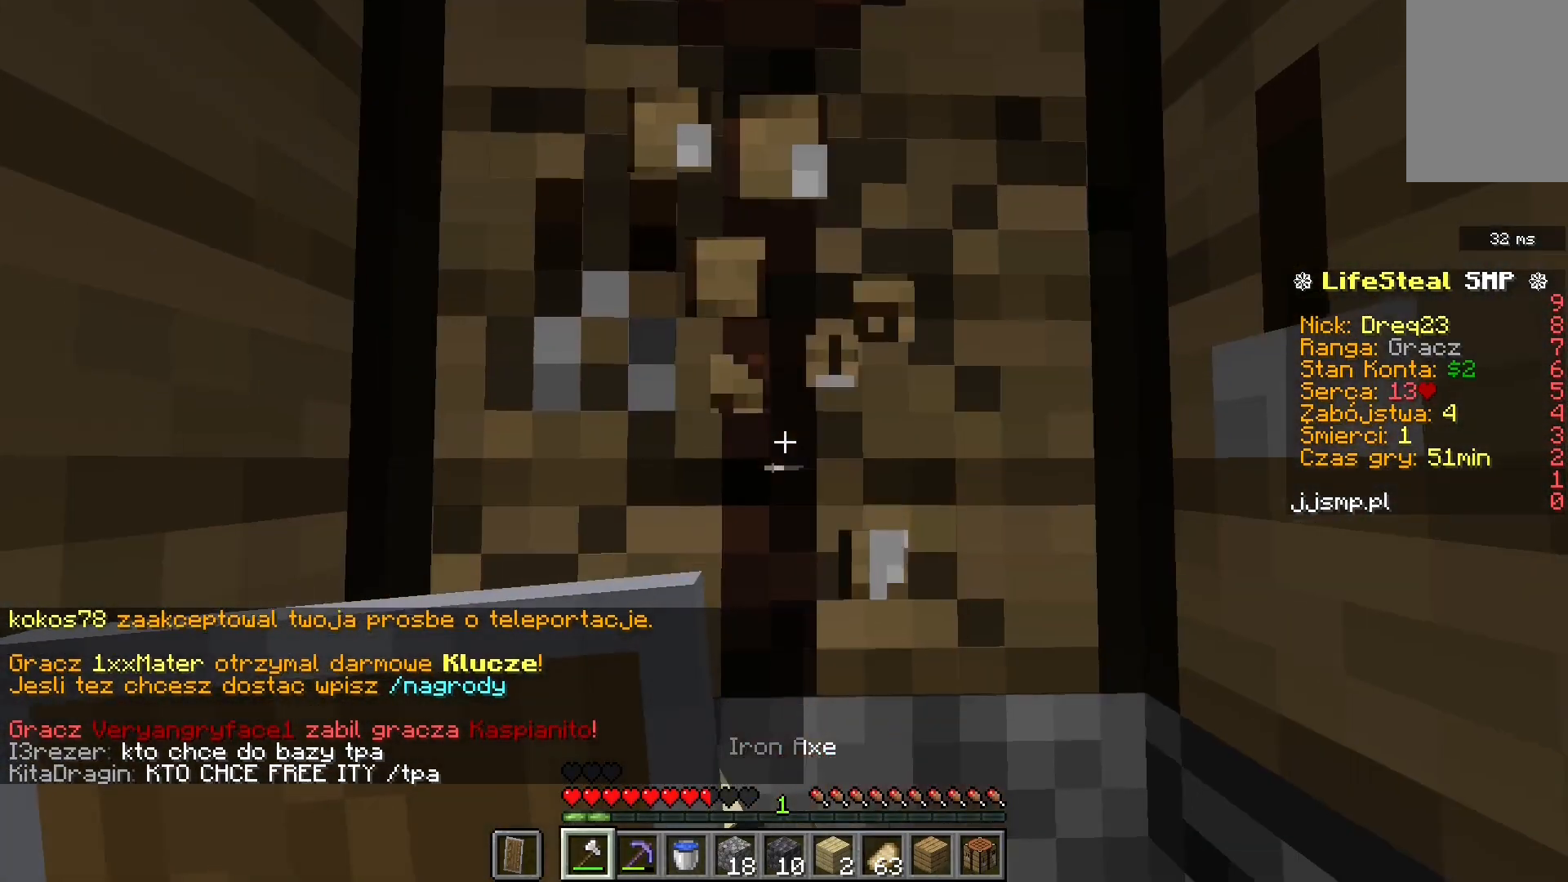
{"keys": [], "mouse": ["left"], "events": []}
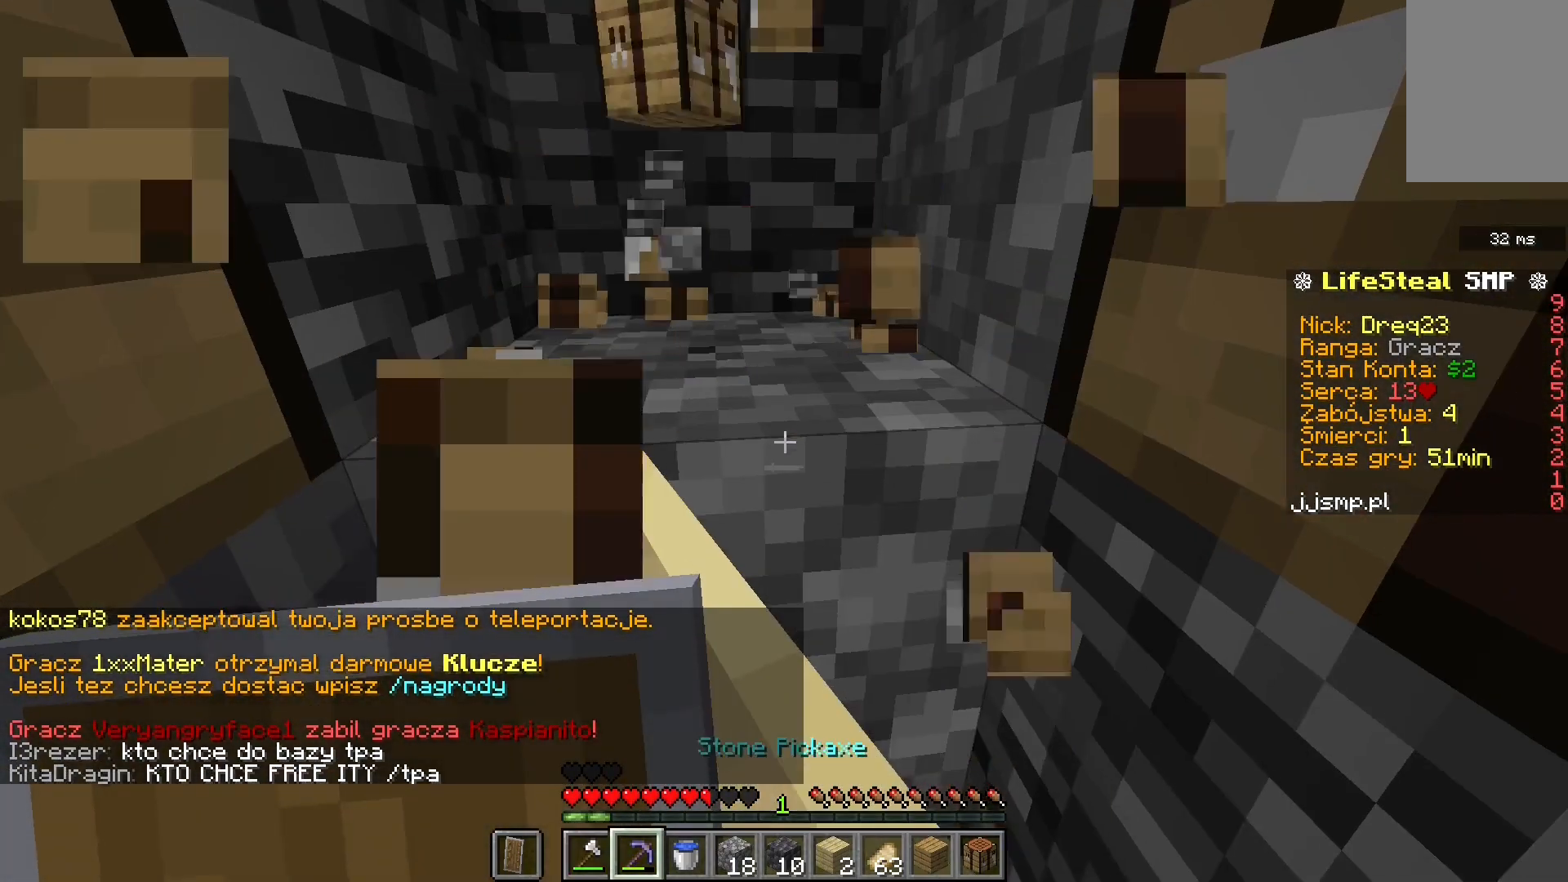
{"keys": ["w"], "mouse": ["left"], "events": [[280, "w", "down"]]}
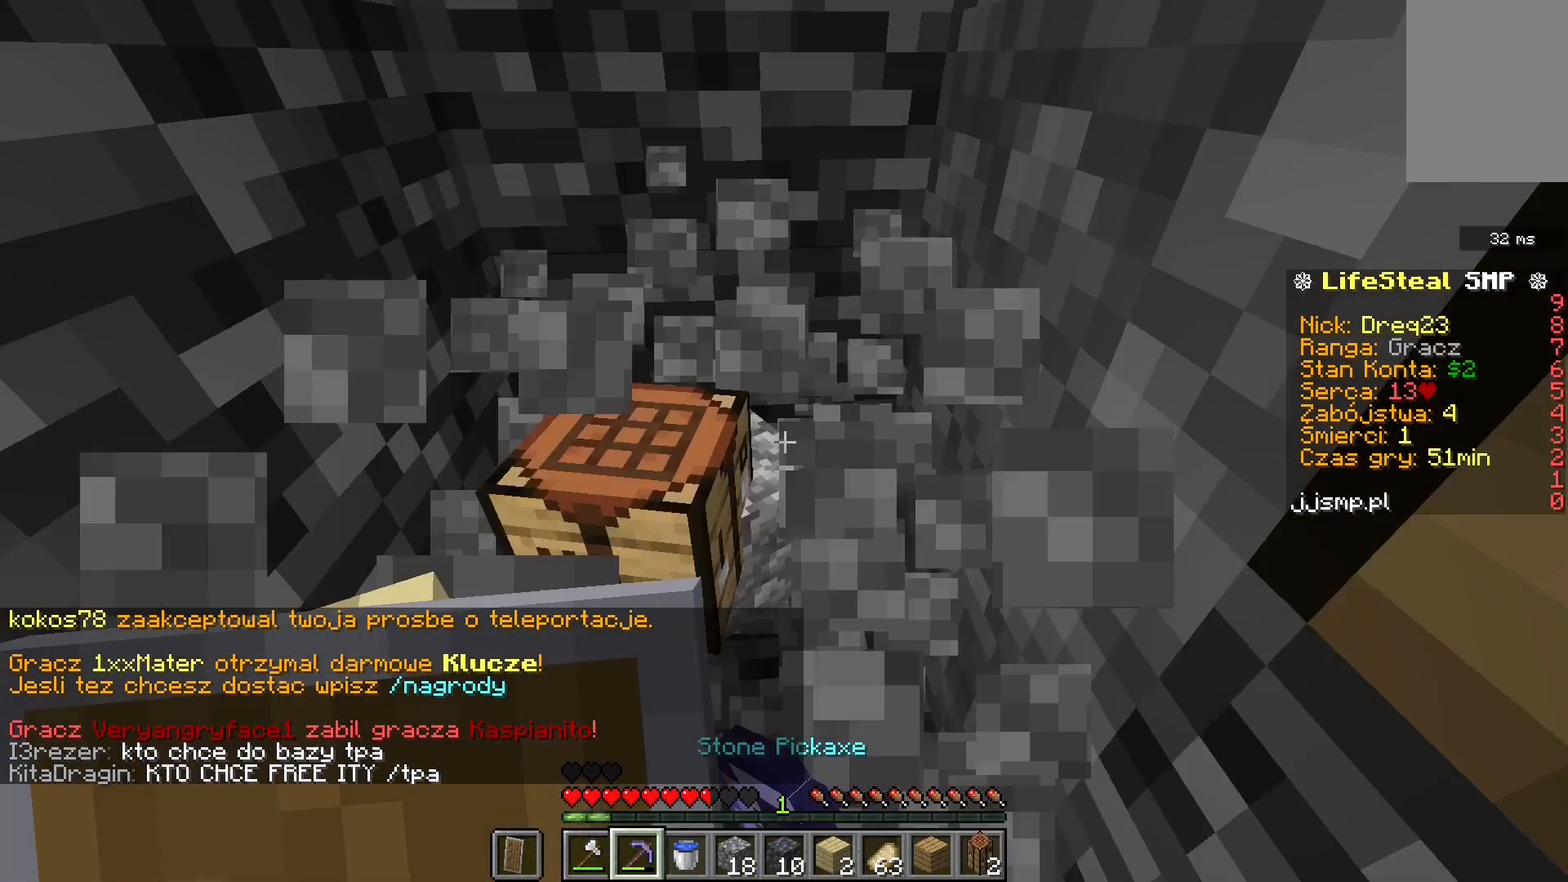
{"keys": ["s"], "mouse": ["right"], "events": [[320, "mouse_left", "up"], [400, "w", "up"], [440, "mouse_right", "down"], [440, "s", "down"]]}
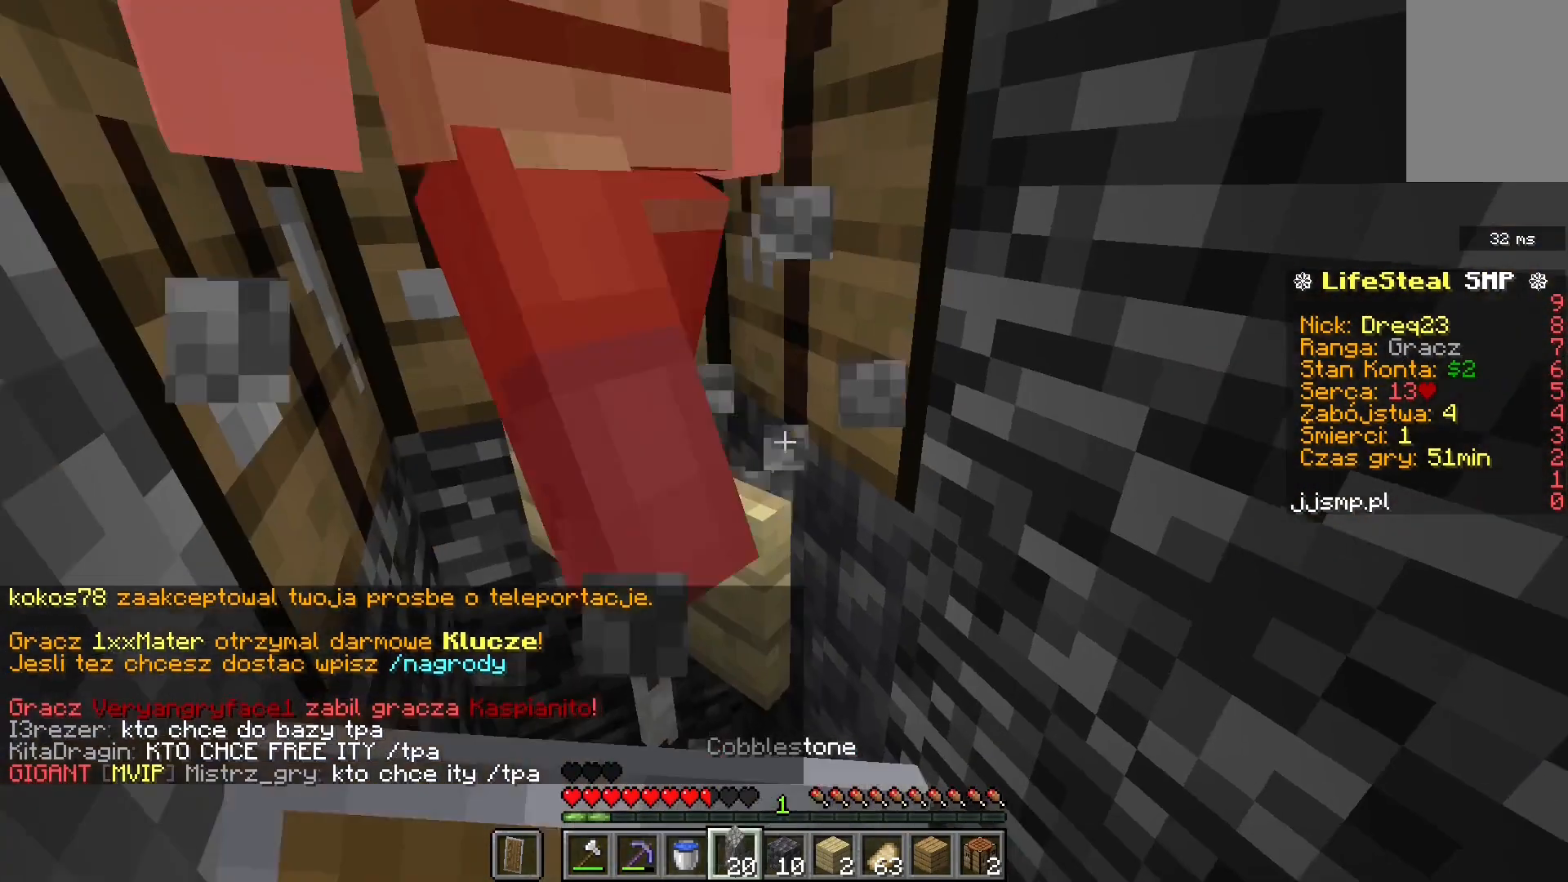
{"keys": [], "mouse": ["right"], "events": [[120, "mouse_right", "up"], [280, "s", "up"], [320, "mouse_right", "down"]]}
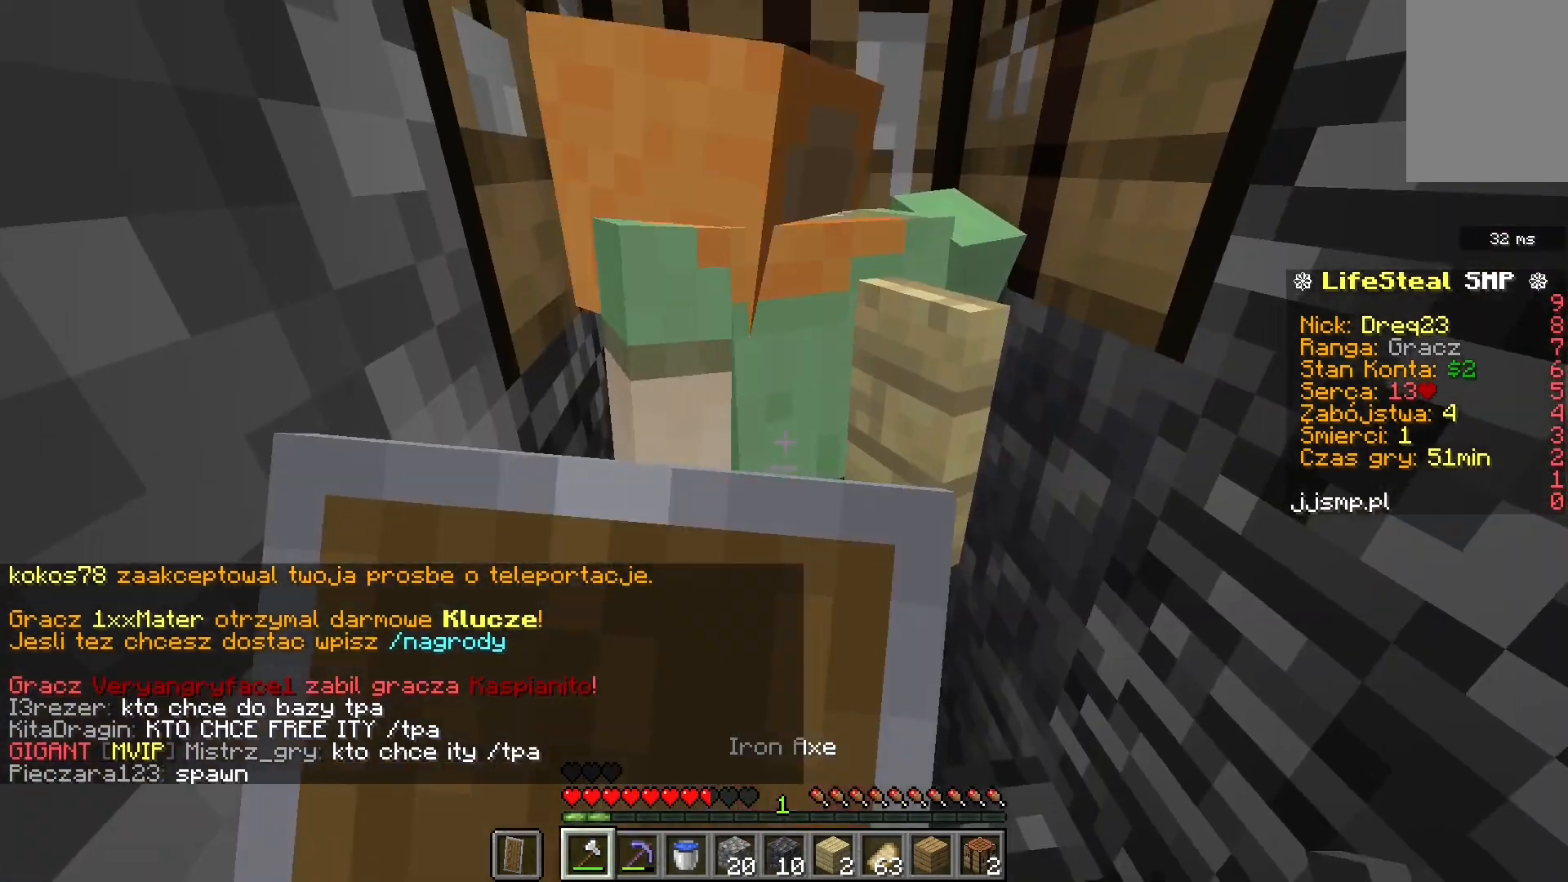
{"keys": ["s"], "mouse": ["left", "right"], "events": [[40, "w", "down"], [160, "mouse_right", "up"], [200, "mouse_left", "down"], [280, "w", "up"], [320, "s", "down"], [360, "mouse_right", "down"]]}
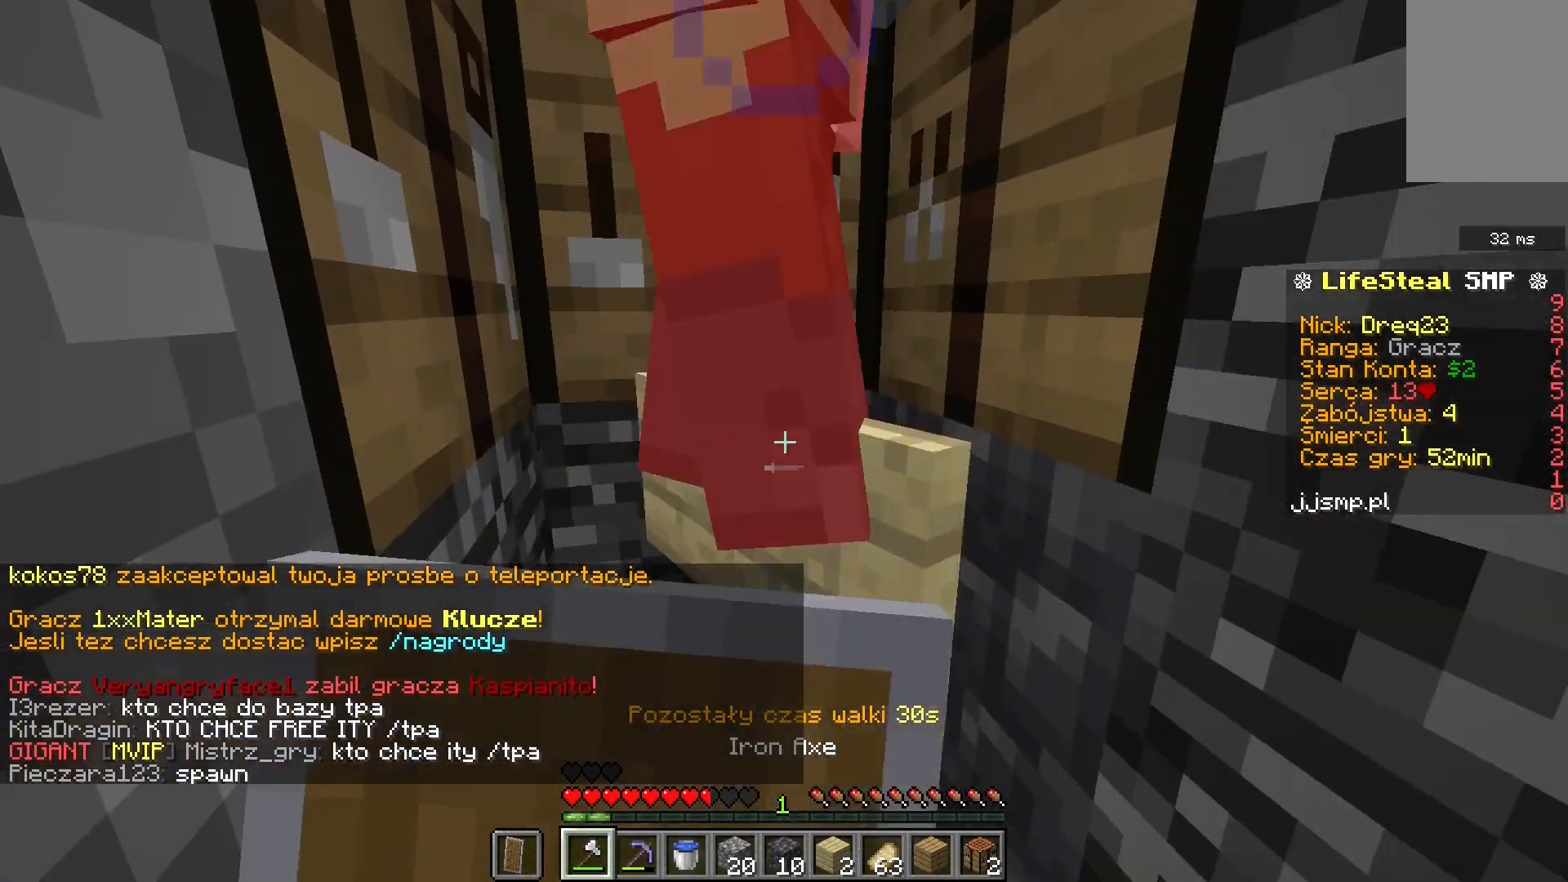
{"keys": ["space"], "mouse": ["right"], "events": [[80, "s", "up"], [120, "mouse_left", "up"], [120, "w", "down"], [400, "w", "up"], [440, "space", "down"]]}
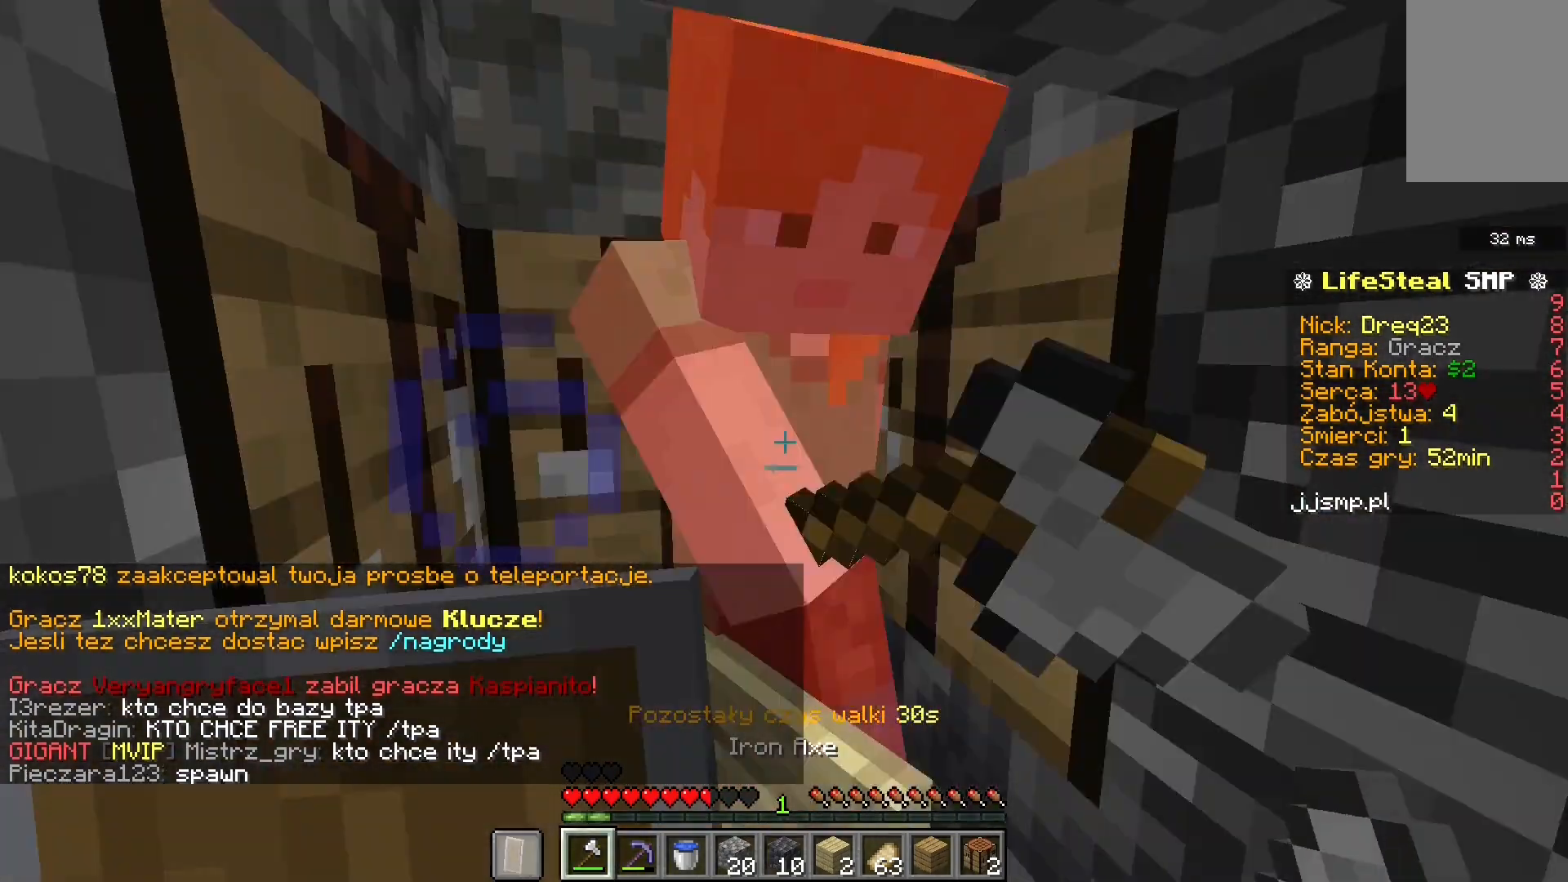
{"keys": [], "mouse": ["left"], "events": [[120, "s", "down"], [280, "space", "up"], [320, "mouse_left", "down"], [320, "mouse_right", "up"], [440, "s", "up"]]}
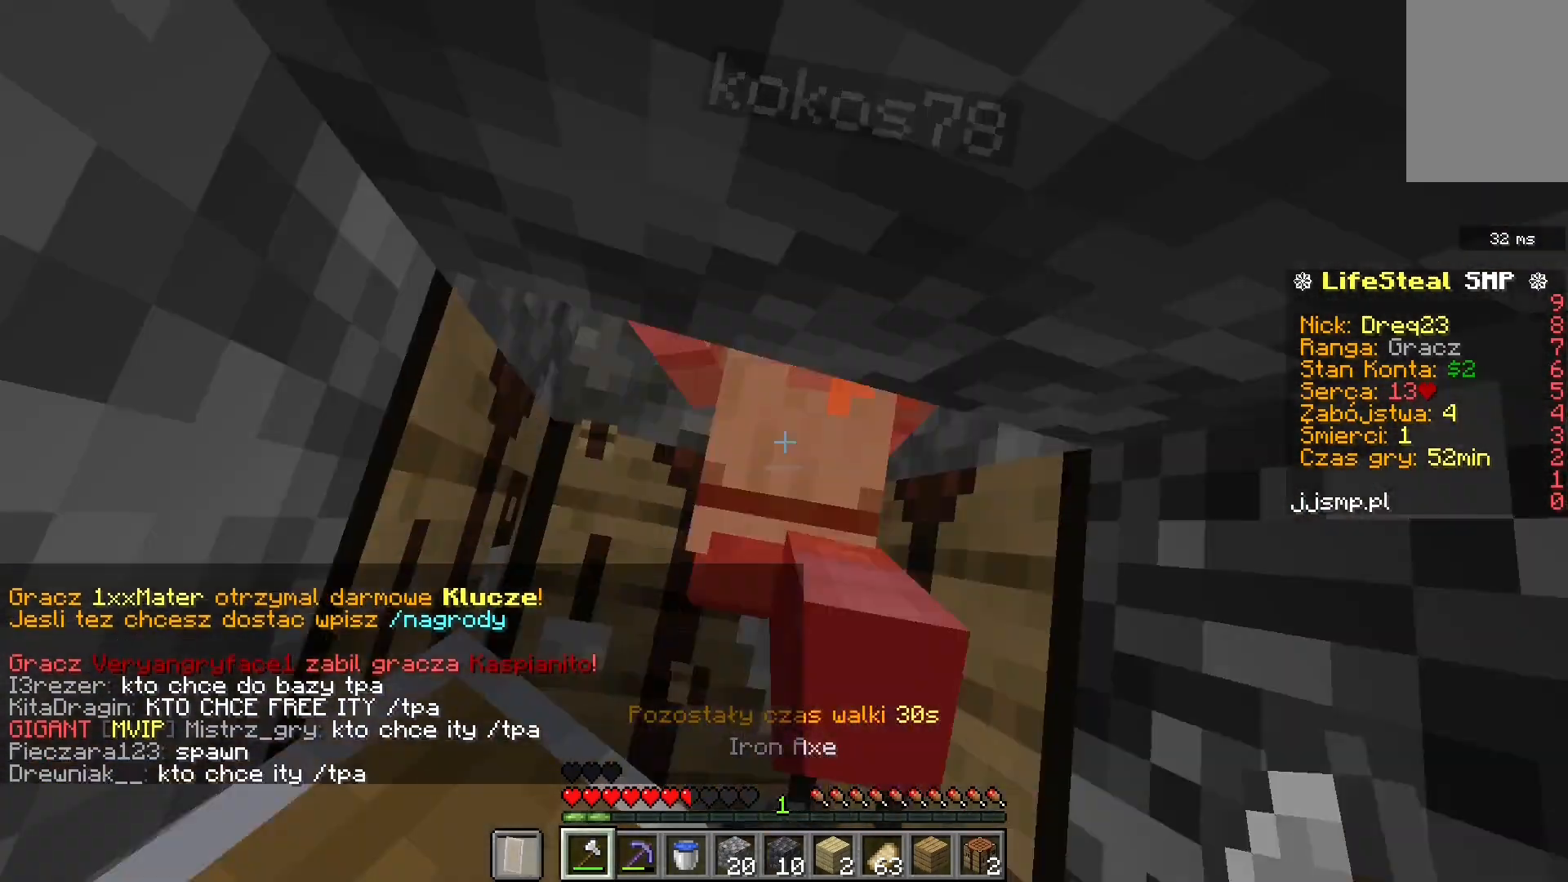
{"keys": ["d"], "mouse": ["left"], "events": [[160, "w", "down"], [320, "d", "down"], [480, "w", "up"]]}
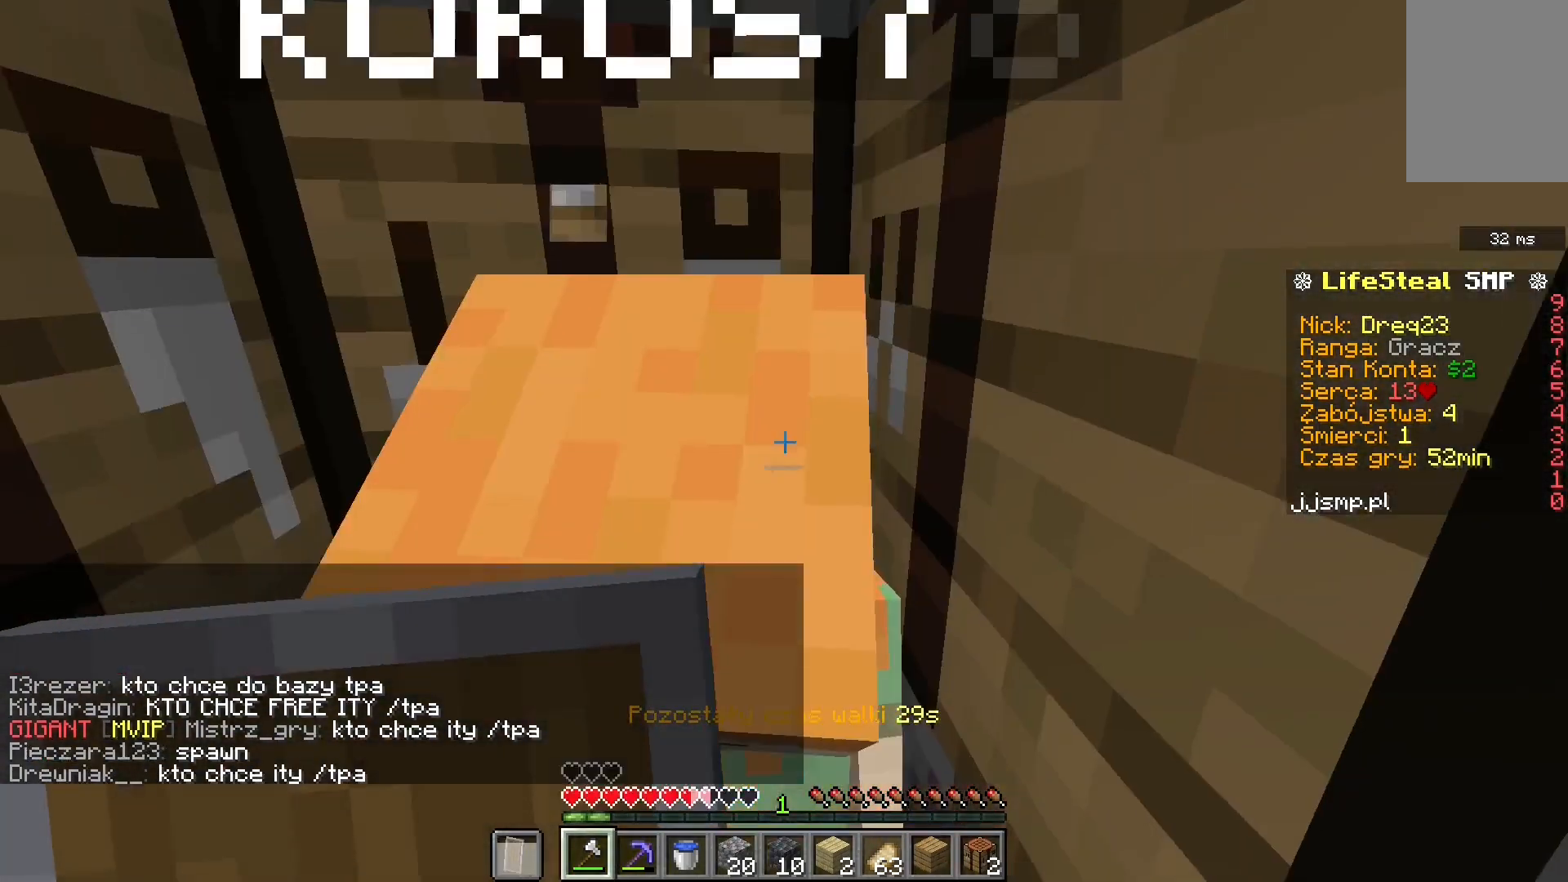
{"keys": ["d", "w"], "mouse": ["left"], "events": [[40, "s", "down"], [160, "d", "up"], [240, "s", "up"], [440, "w", "down"], [480, "d", "down"]]}
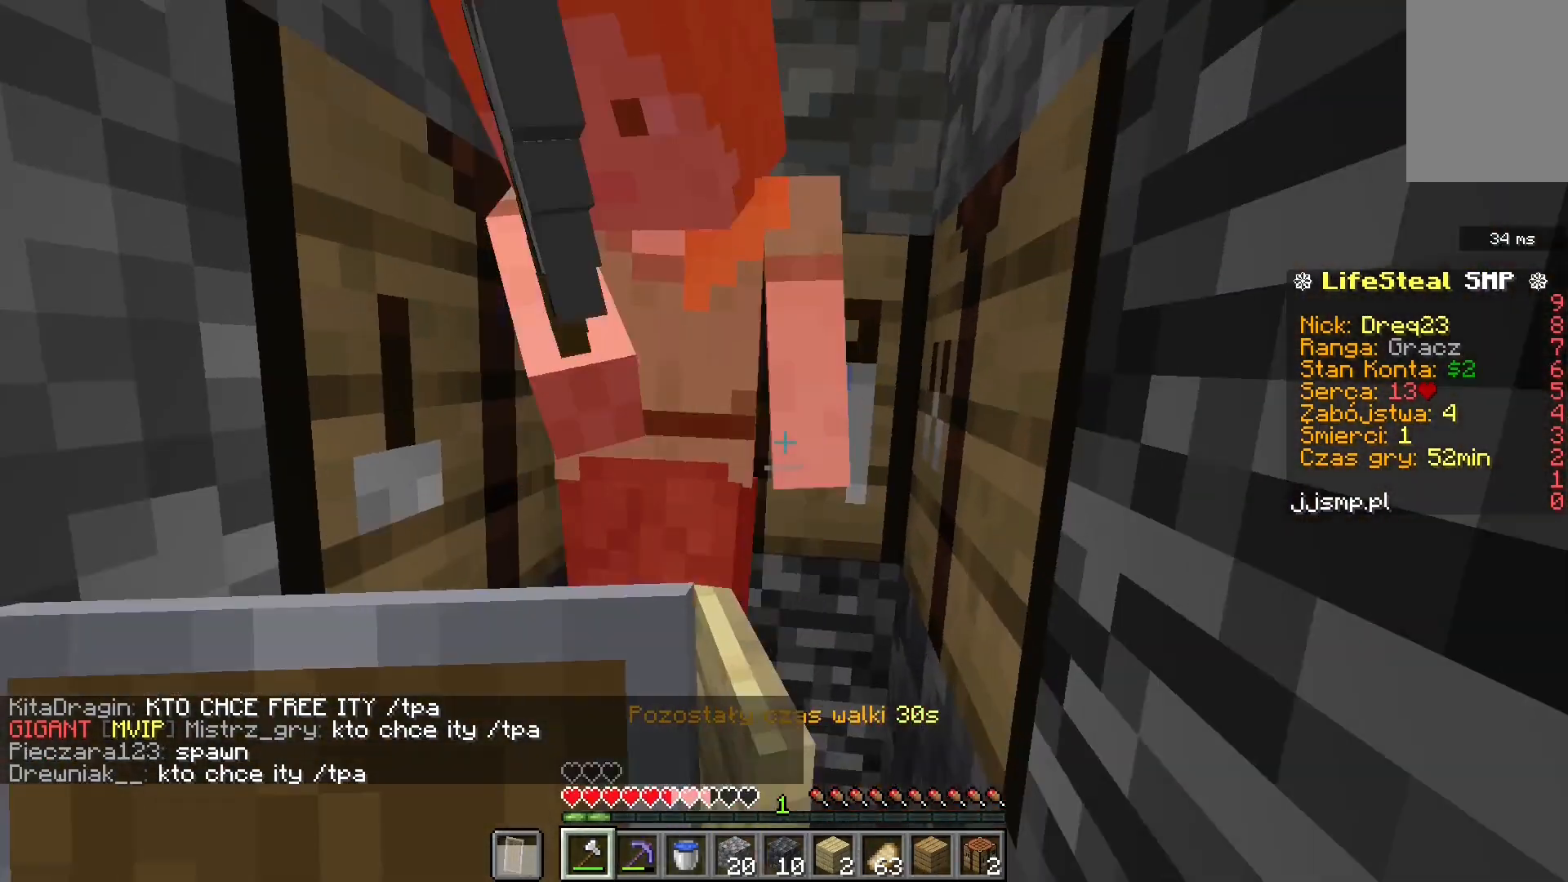
{"keys": ["w"], "mouse": ["left"], "events": [[160, "d", "up"], [160, "w", "up"], [280, "d", "down"], [360, "s", "down"], [440, "d", "up"], [480, "s", "up"], [520, "w", "down"]]}
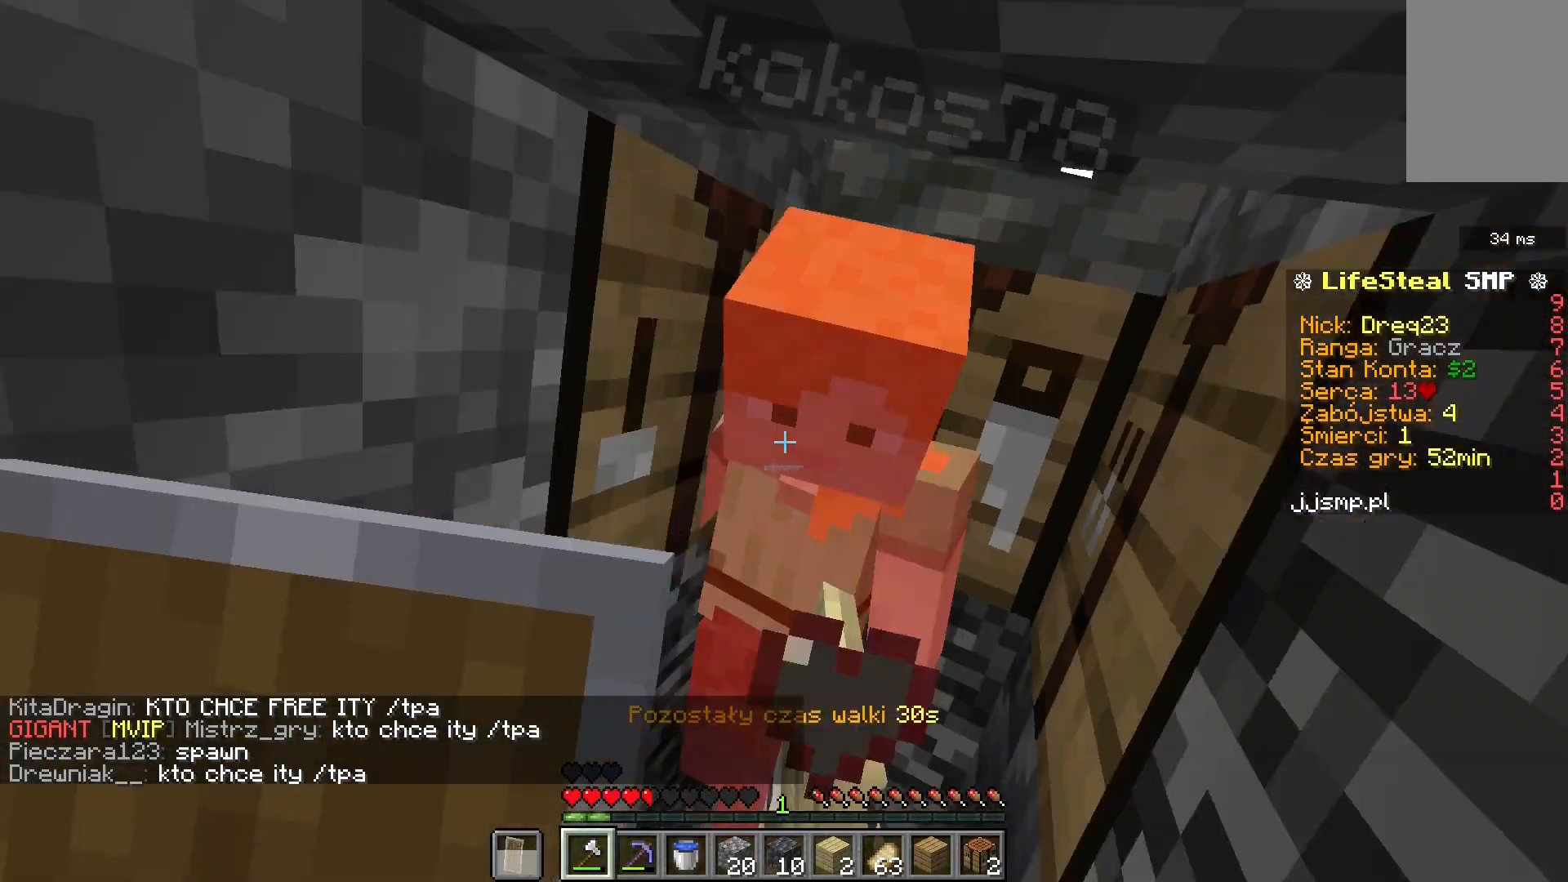
{"keys": ["d"], "mouse": ["left"], "events": [[80, "d", "down"], [200, "w", "up"], [240, "d", "up"], [320, "d", "down"]]}
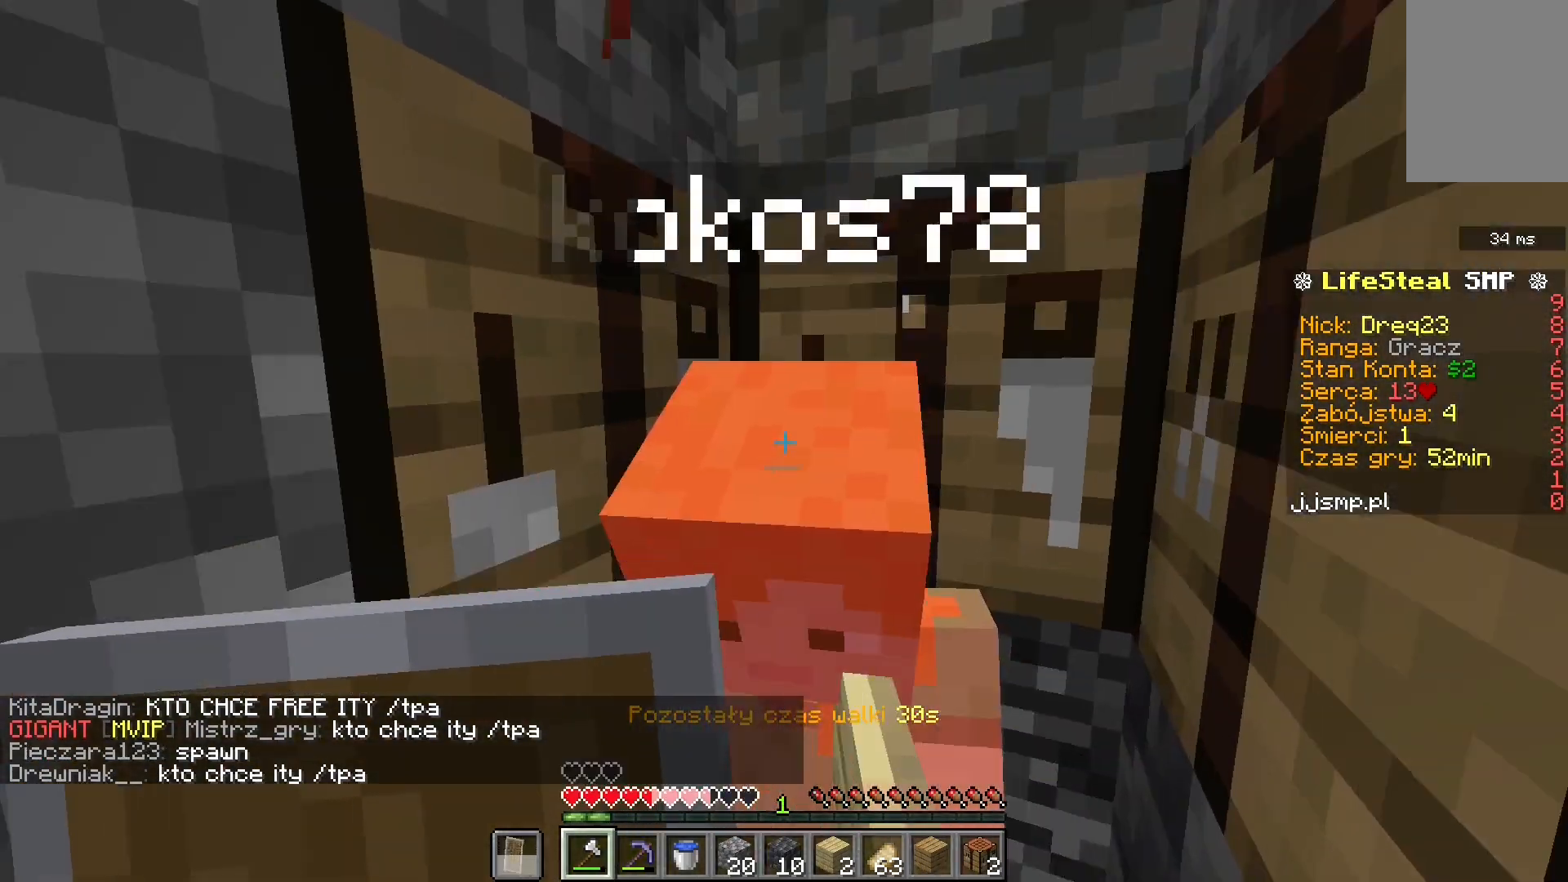
{"keys": [], "mouse": ["left"], "events": [[40, "d", "up"], [80, "s", "down"], [240, "s", "up"], [240, "w", "down"], [520, "w", "up"]]}
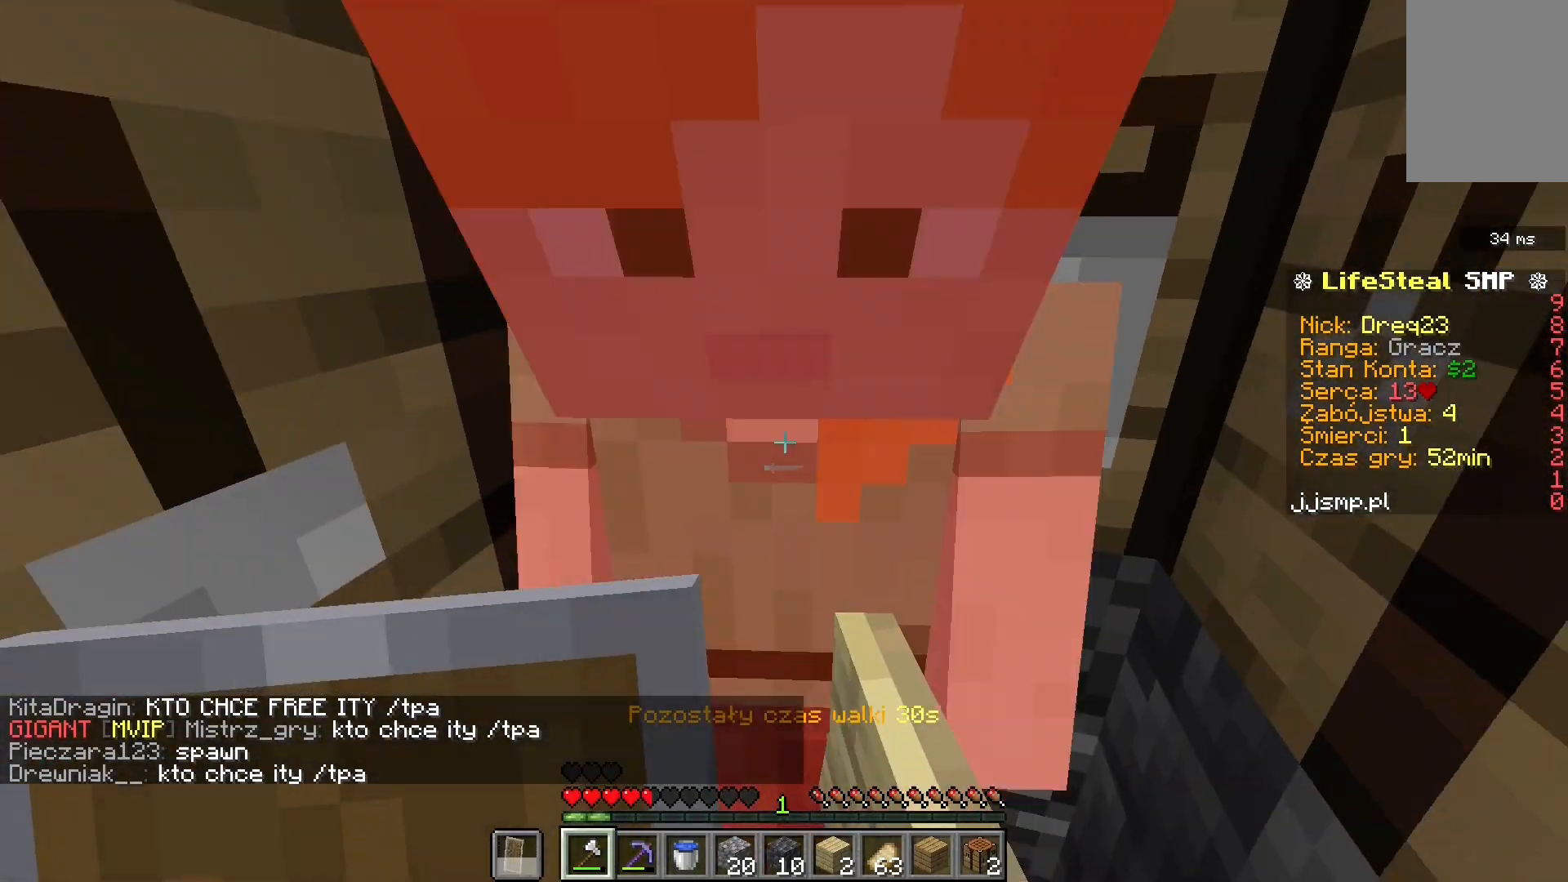
{"keys": ["d"], "mouse": ["left"], "events": [[40, "s", "down"], [240, "s", "up"], [400, "d", "down"]]}
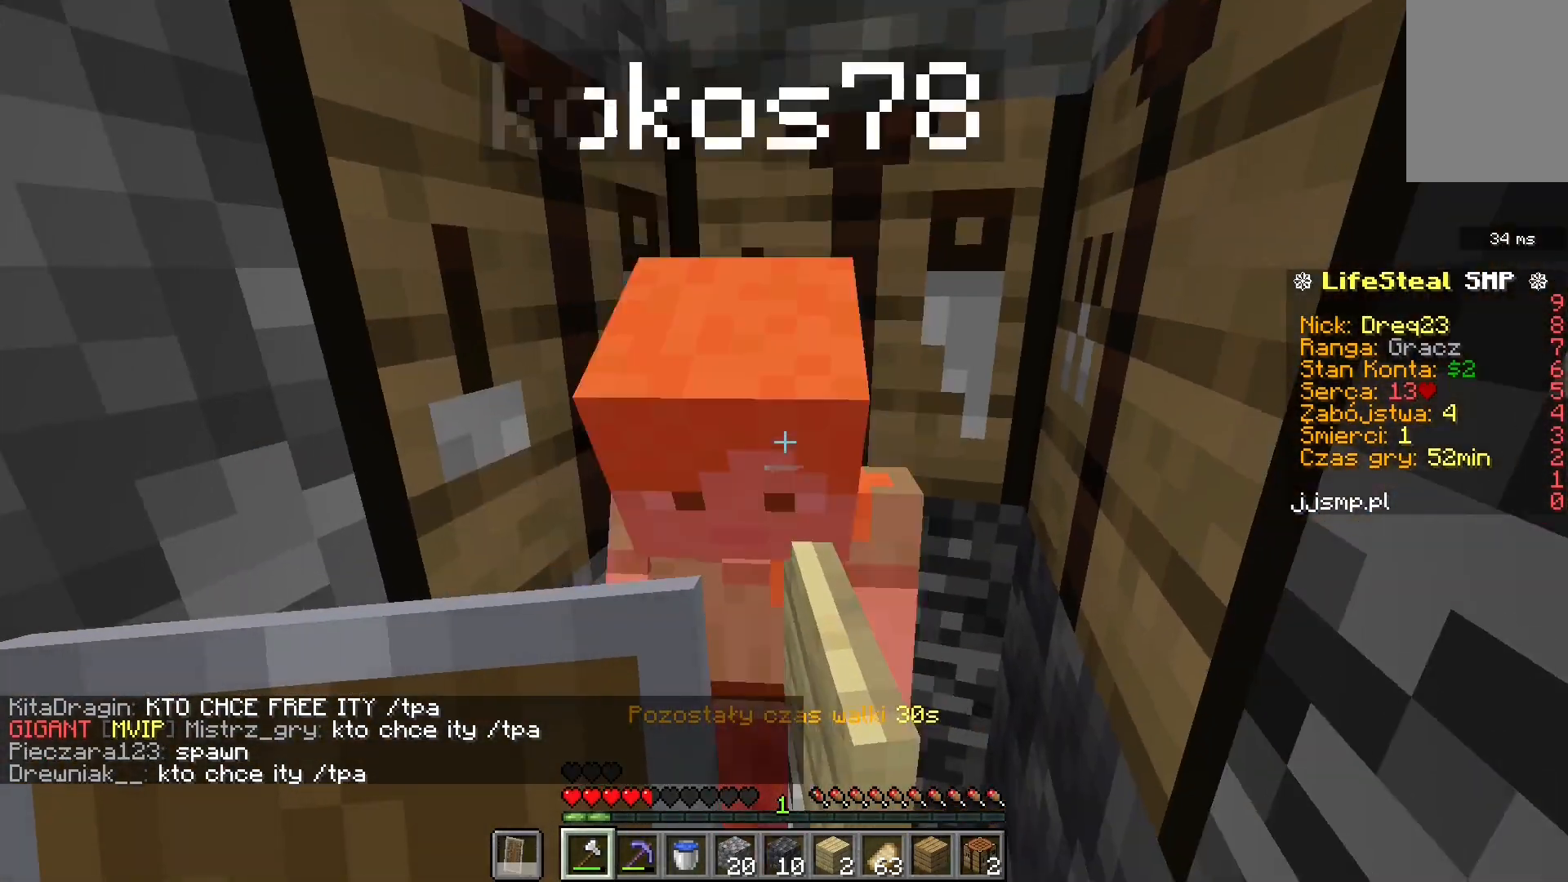
{"keys": [], "mouse": [], "events": [[80, "d", "up"], [160, "d", "down"], [200, "mouse_left", "up"], [320, "d", "up"]]}
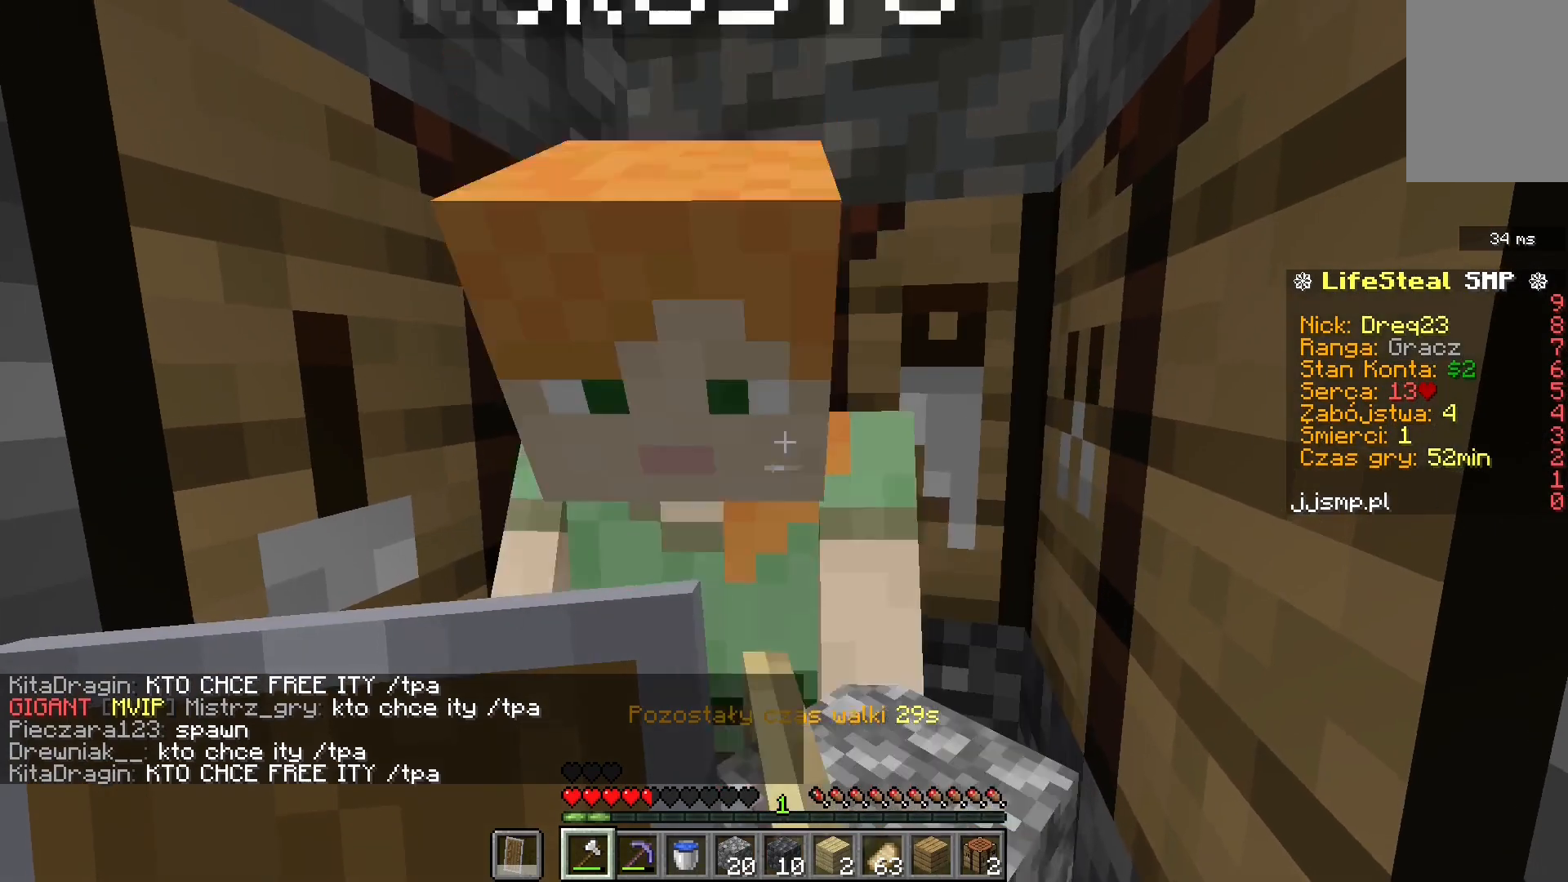
{"keys": [], "mouse": [], "events": []}
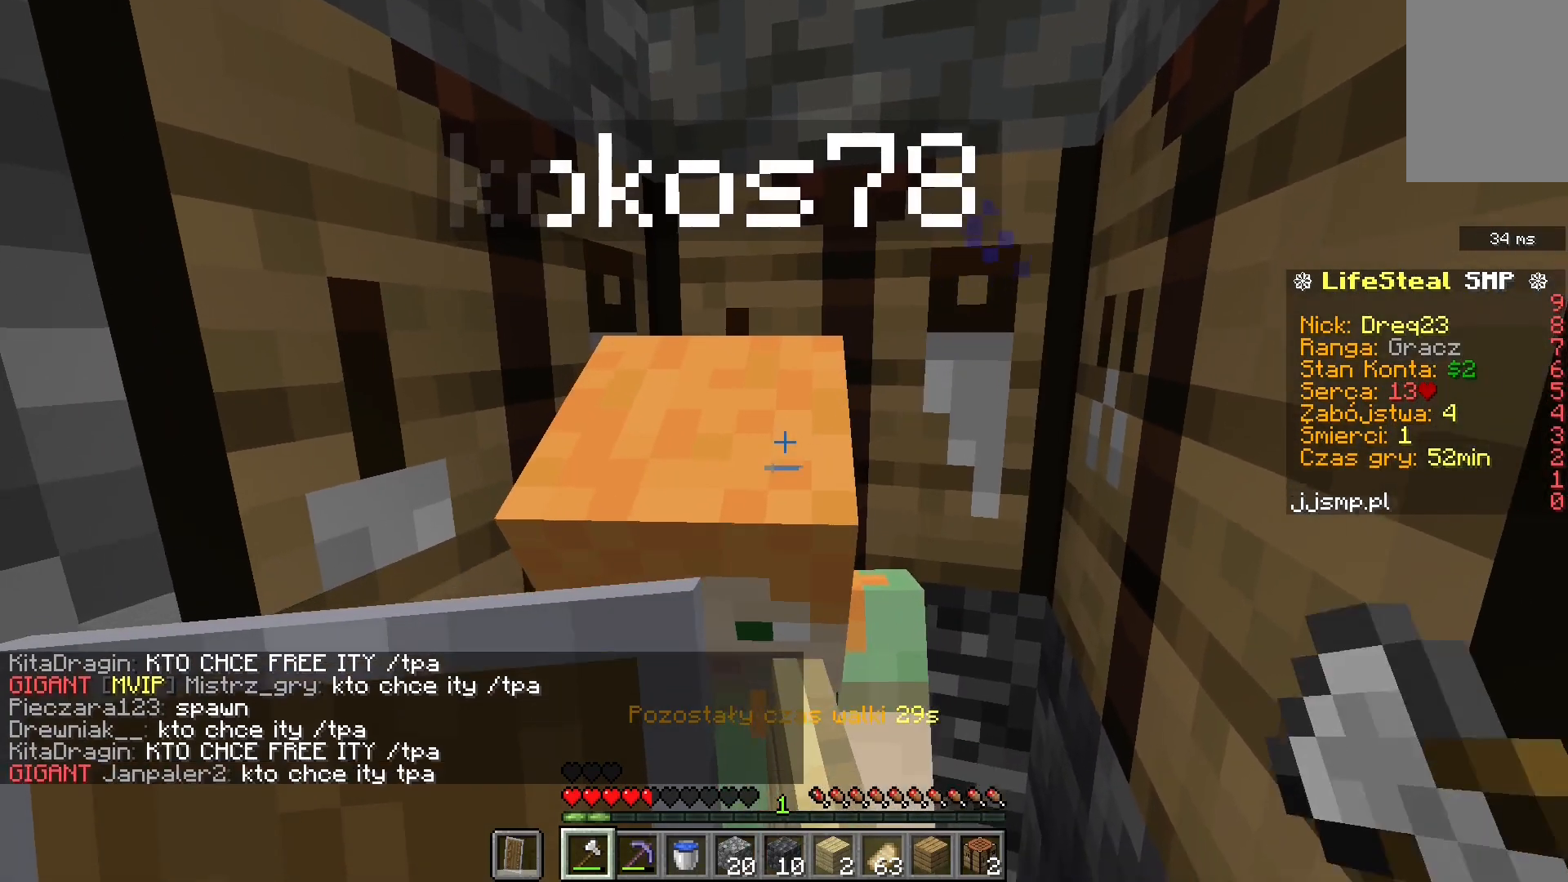
{"keys": [], "mouse": [], "events": [[120, "mouse_left", "down"], [440, "mouse_left", "up"]]}
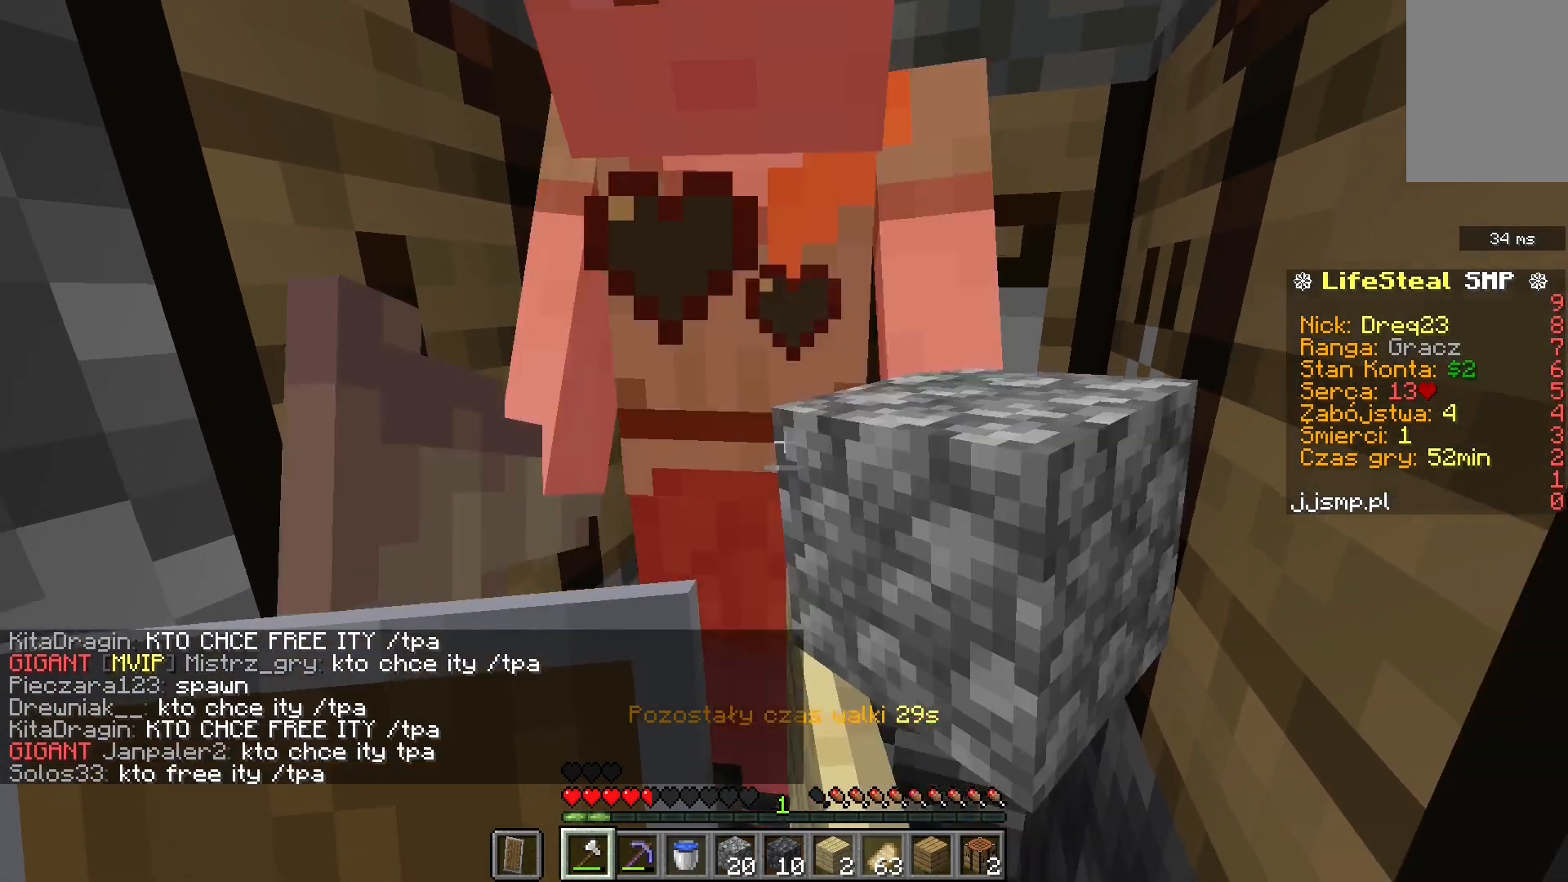
{"keys": [], "mouse": [], "events": [[160, "s", "down"], [400, "s", "up"]]}
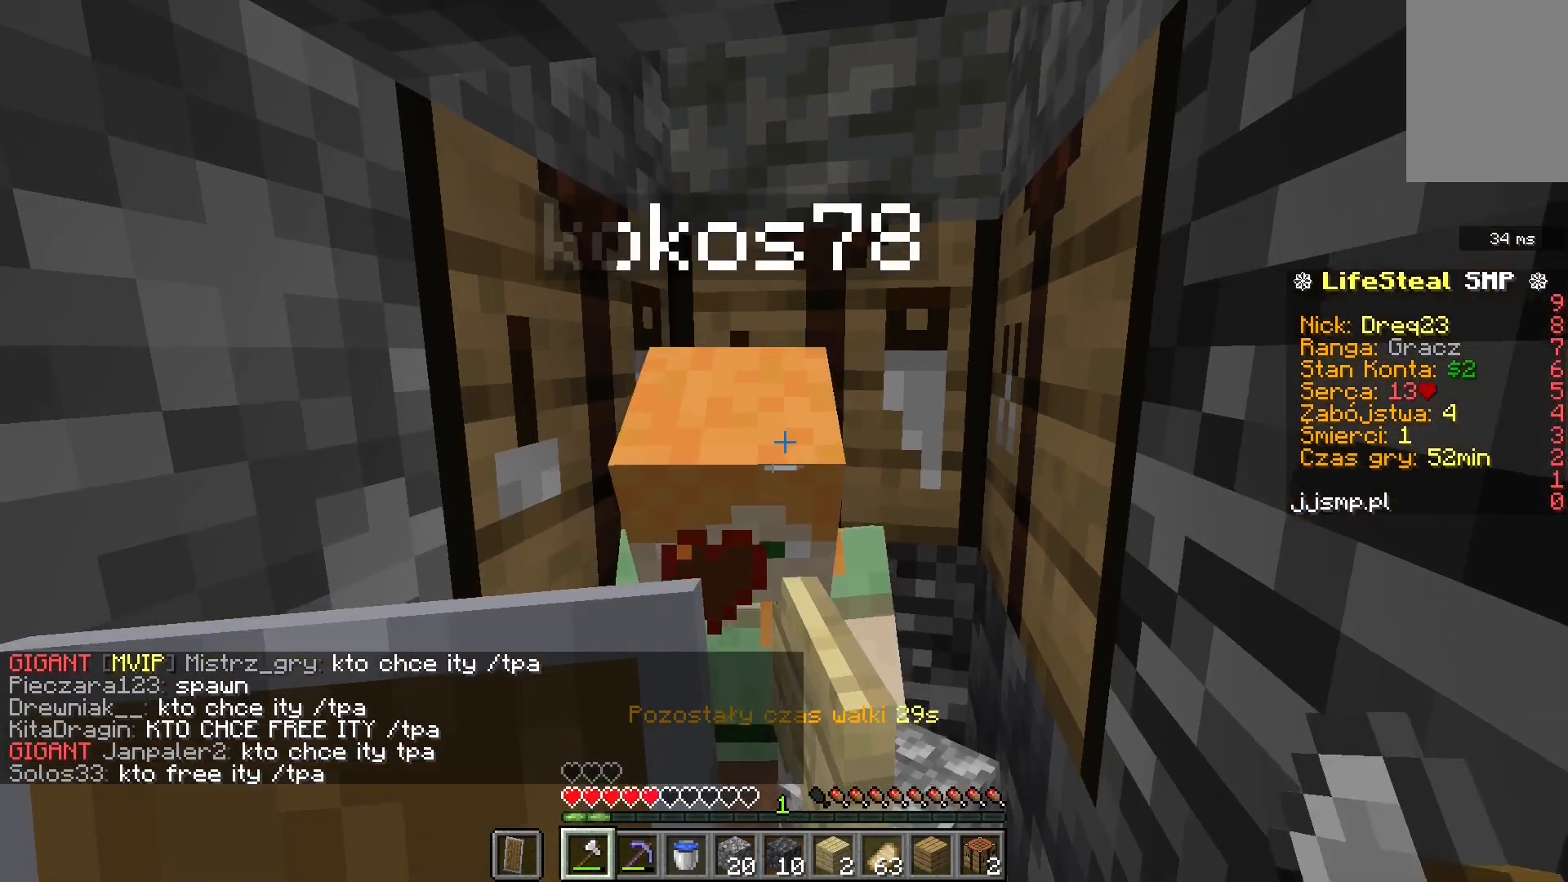
{"keys": [], "mouse": [], "events": [[200, "mouse_left", "down"], [520, "mouse_left", "up"]]}
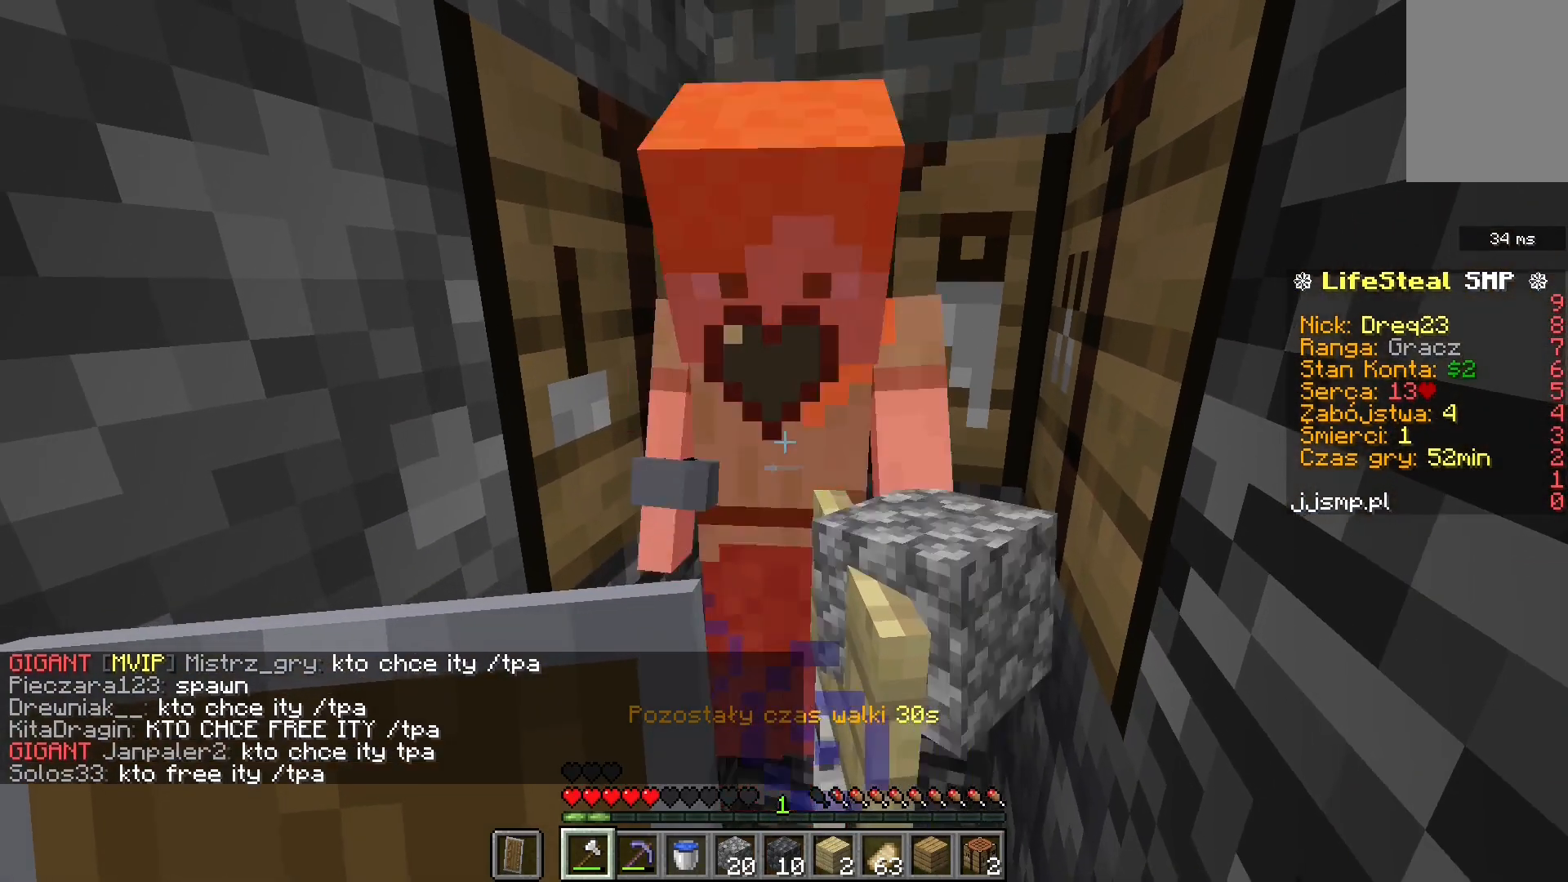
{"keys": ["s"], "mouse": [], "events": [[400, "s", "down"]]}
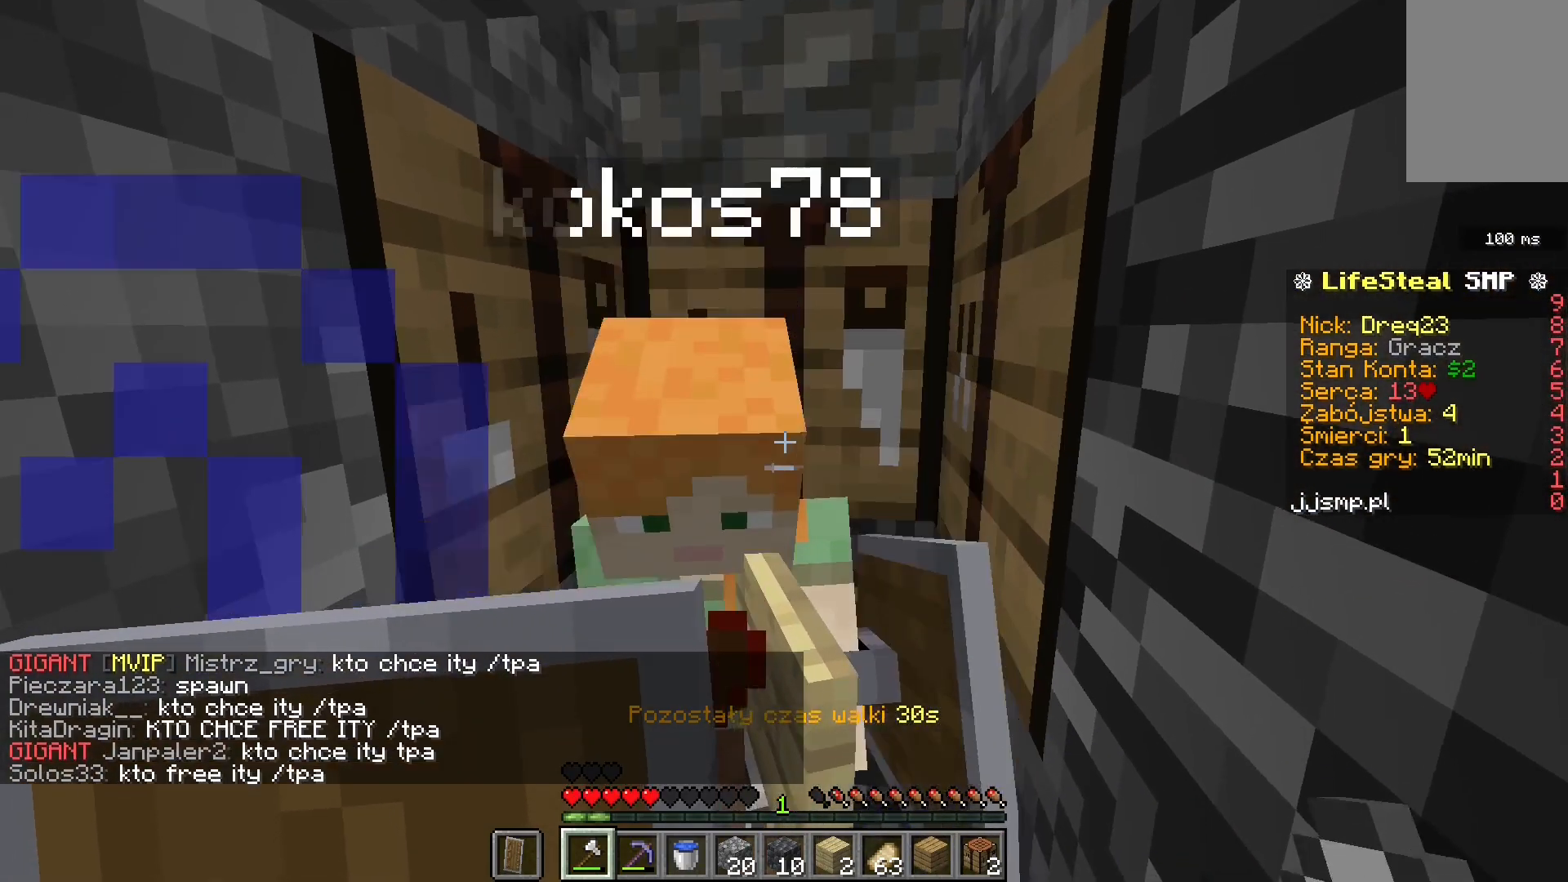
{"keys": [], "mouse": ["left"], "events": [[40, "s", "up"], [240, "mouse_left", "down"]]}